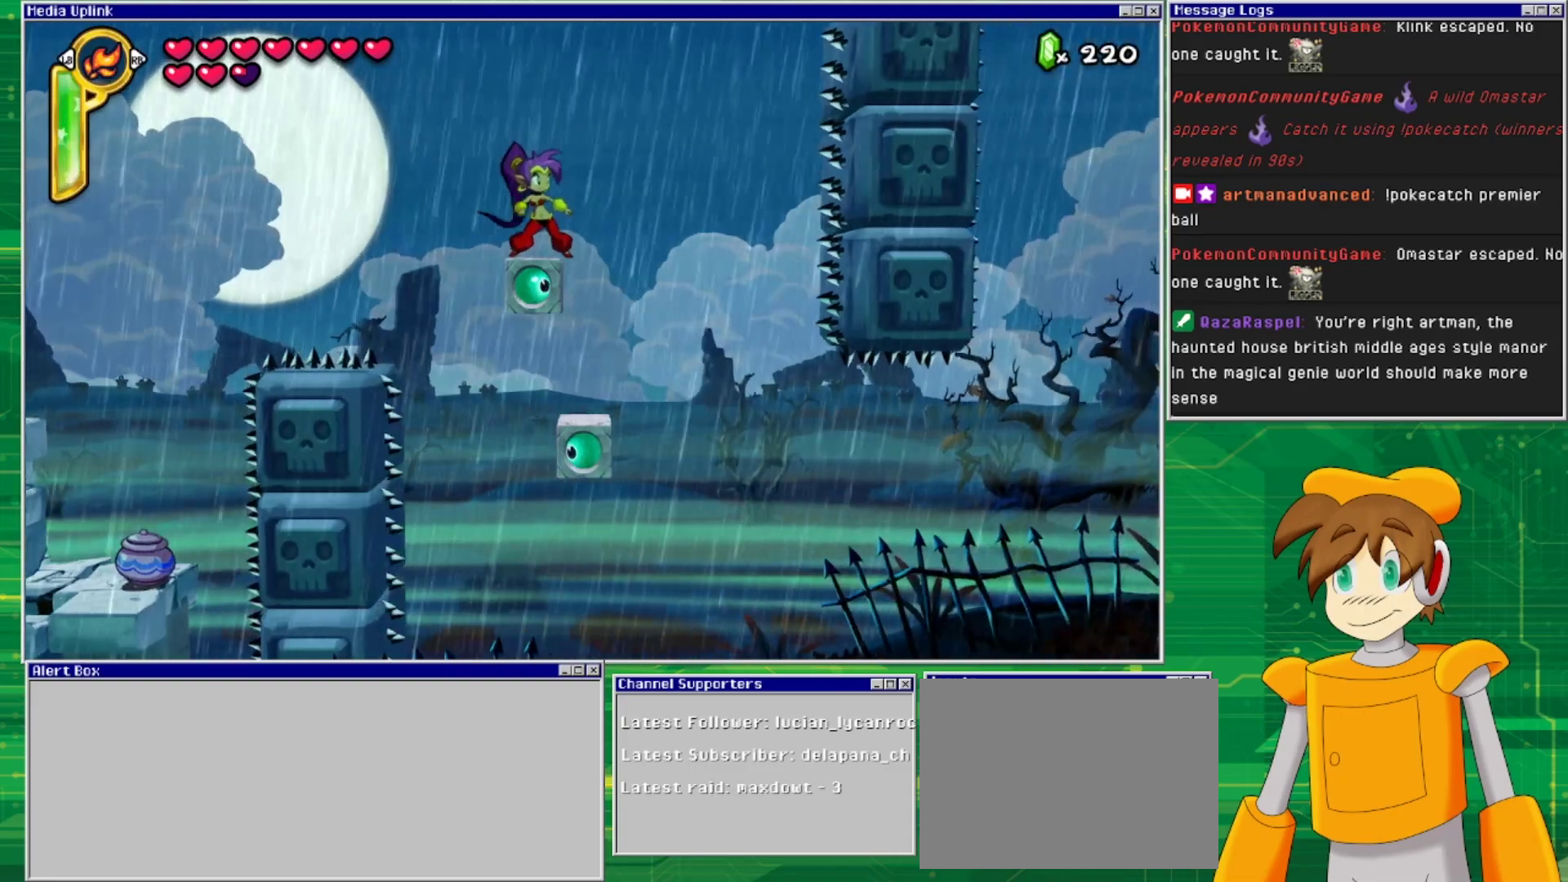
Gameplay with a controller (PlayStation layout); each line is a JSON object with the inputs held at the frame after it. "events" lists button and stick changes between this image and that frame as [ms after this image, input, new state], when the widget could be followed in between. Not read: L2 L3 R1 R2 R3 left_stick right_stick.
{"buttons": [], "events": []}
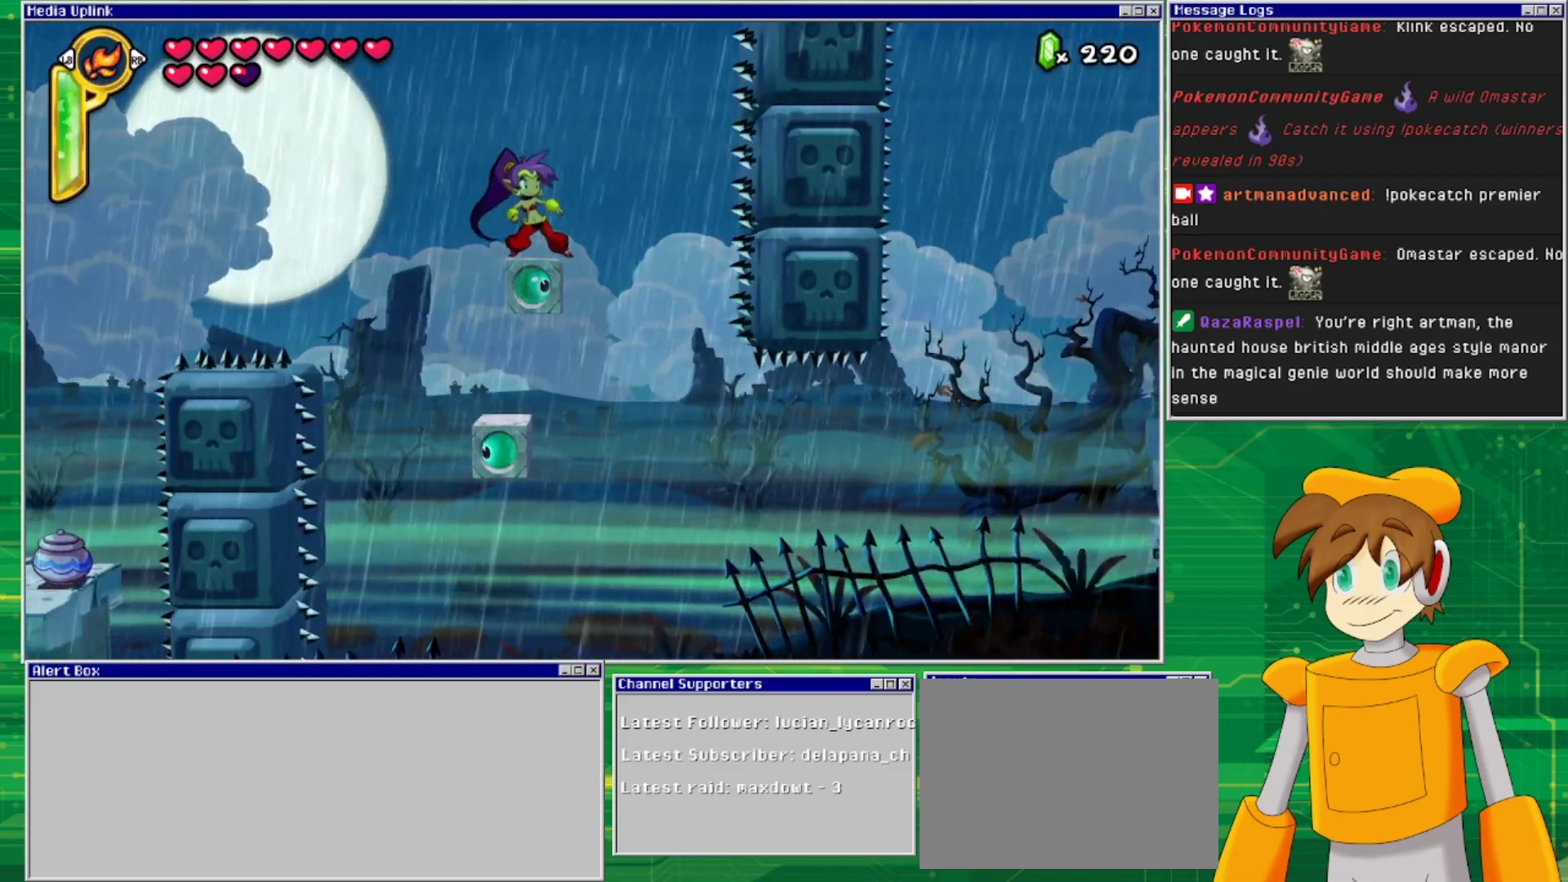
{"buttons": [], "events": [[100, "CROSS", "down"], [133, "DPAD_LEFT", "down"], [267, "CROSS", "up"], [300, "DPAD_LEFT", "up"]]}
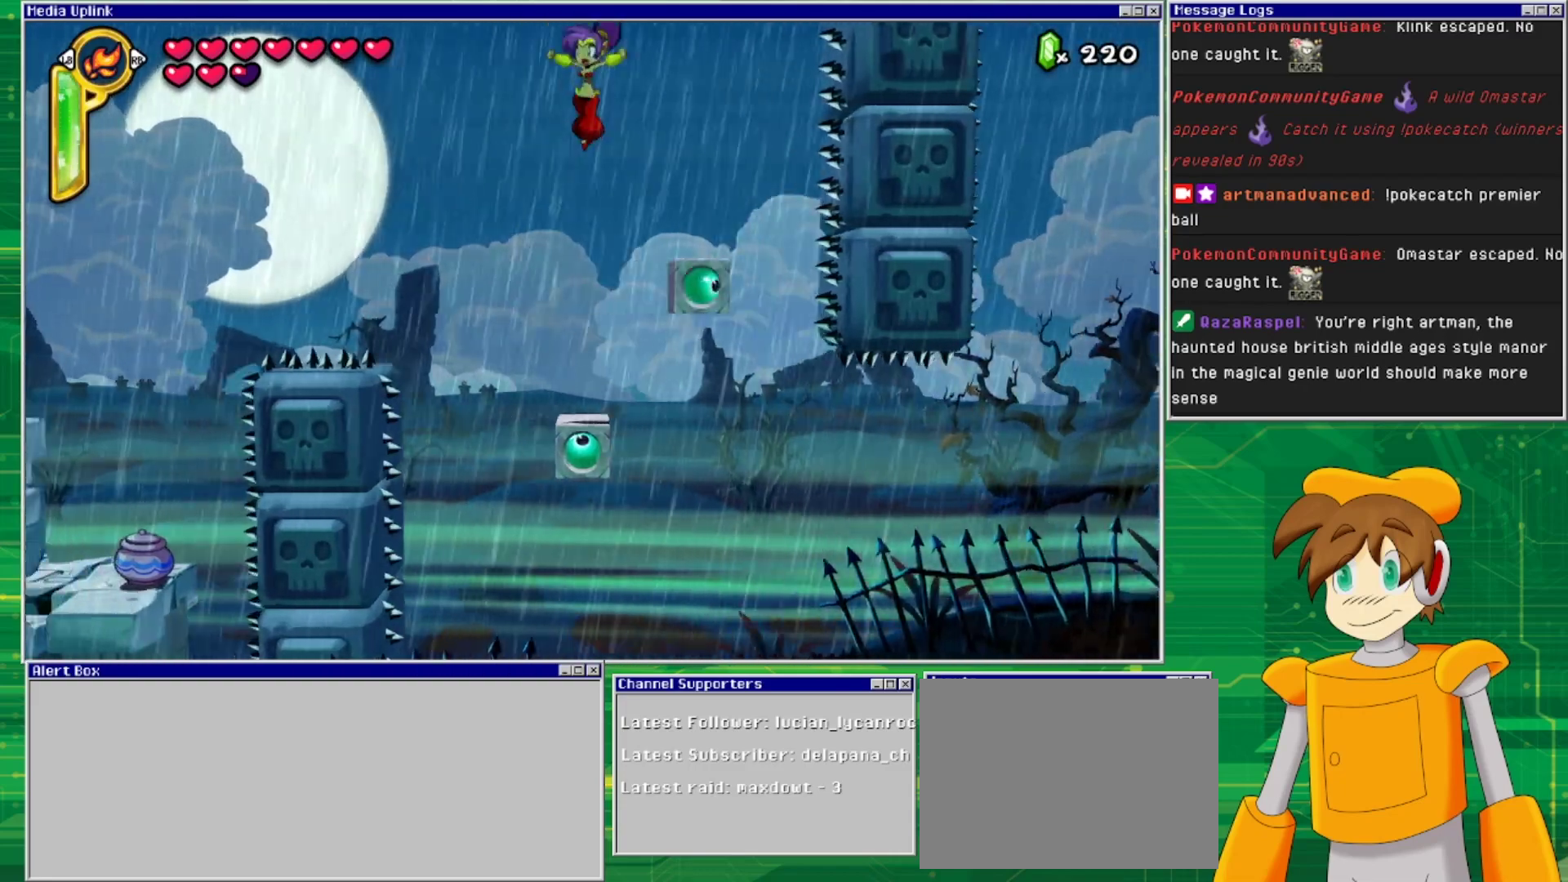
{"buttons": [], "events": [[100, "DPAD_LEFT", "down"], [167, "DPAD_LEFT", "up"], [300, "DPAD_RIGHT", "down"], [367, "DPAD_RIGHT", "up"]]}
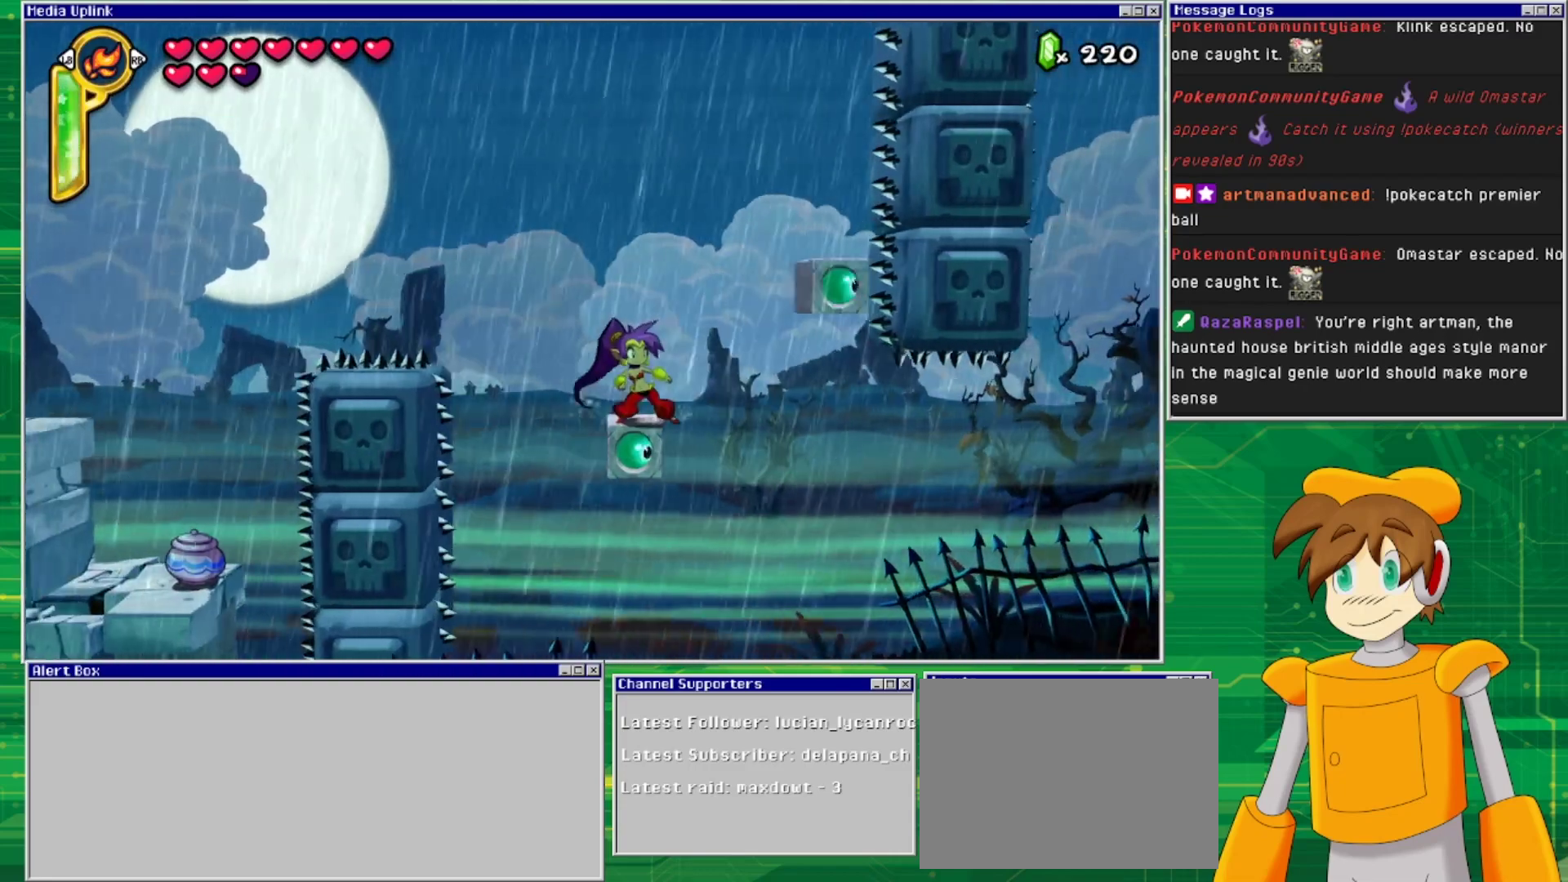
{"buttons": ["DPAD_DOWN"], "events": [[133, "DPAD_DOWN", "down"]]}
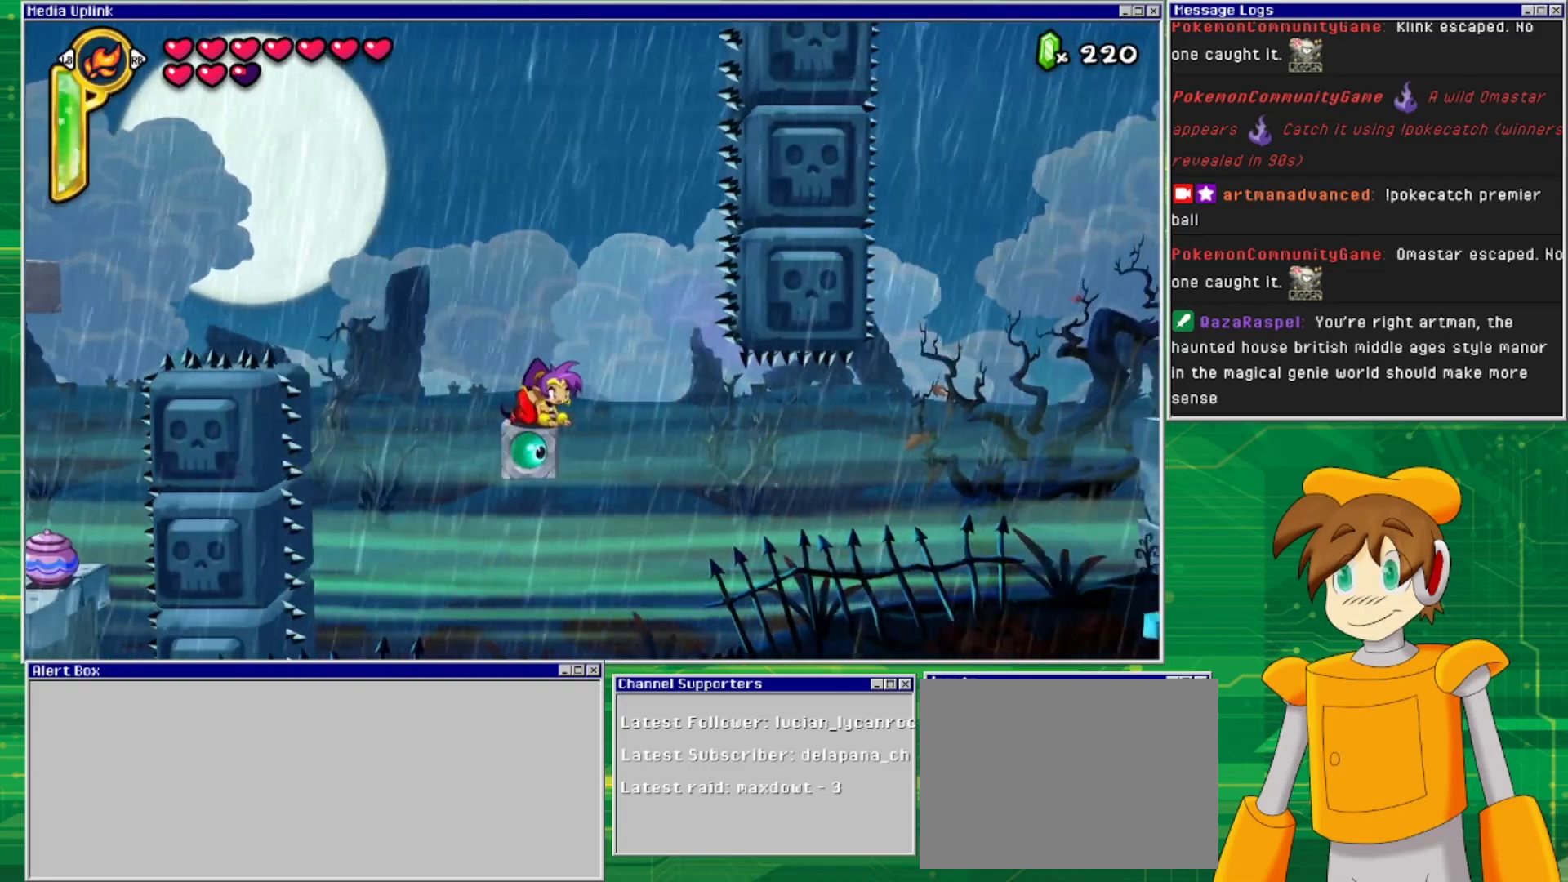
{"buttons": ["DPAD_DOWN"], "events": []}
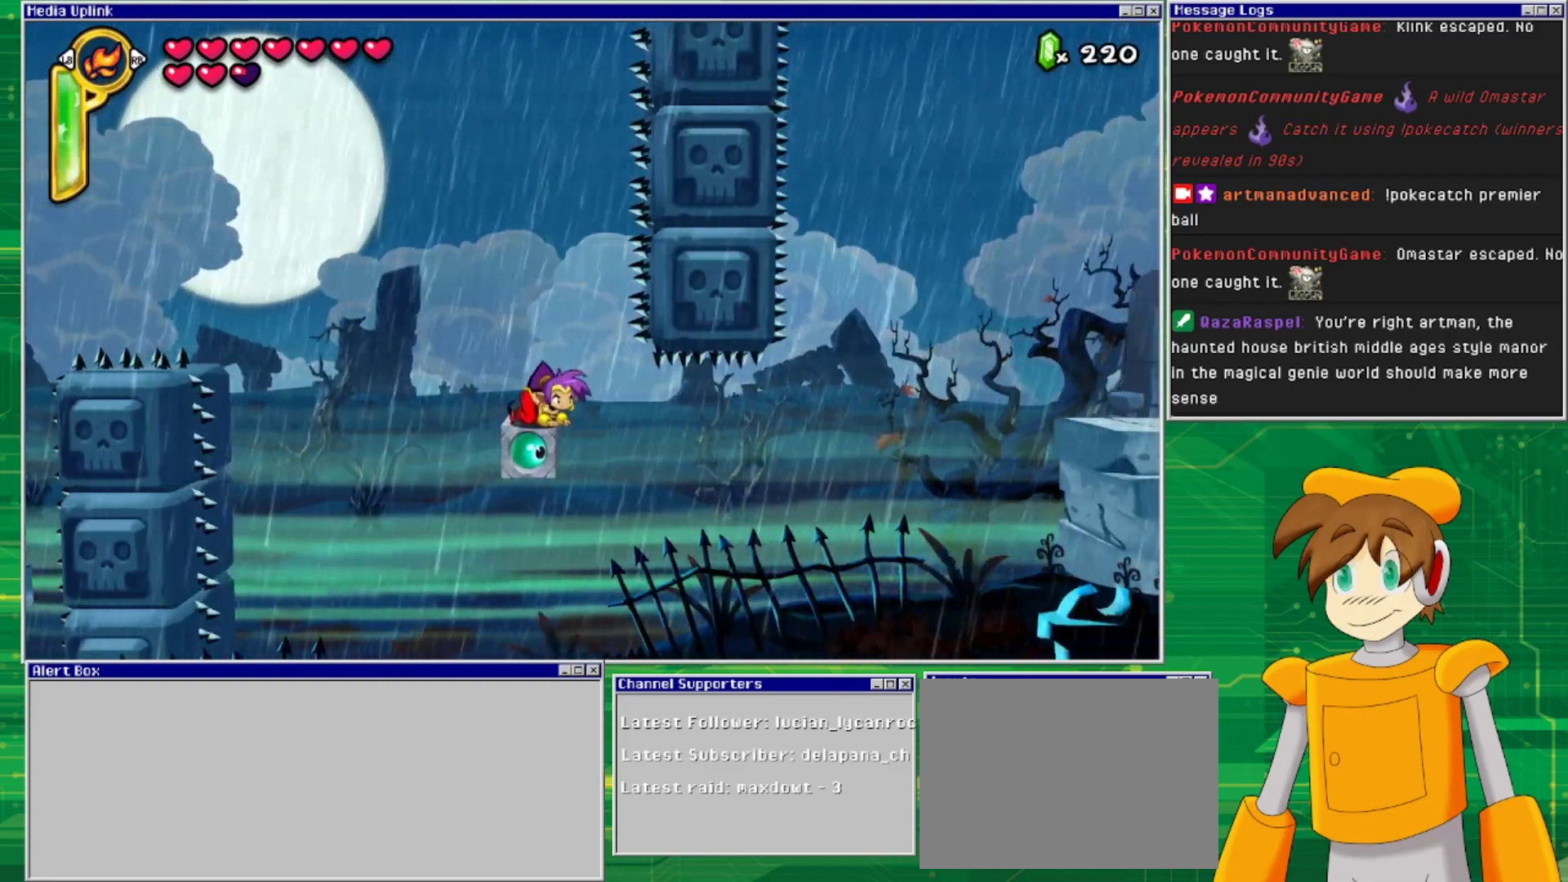
{"buttons": ["DPAD_DOWN"], "events": []}
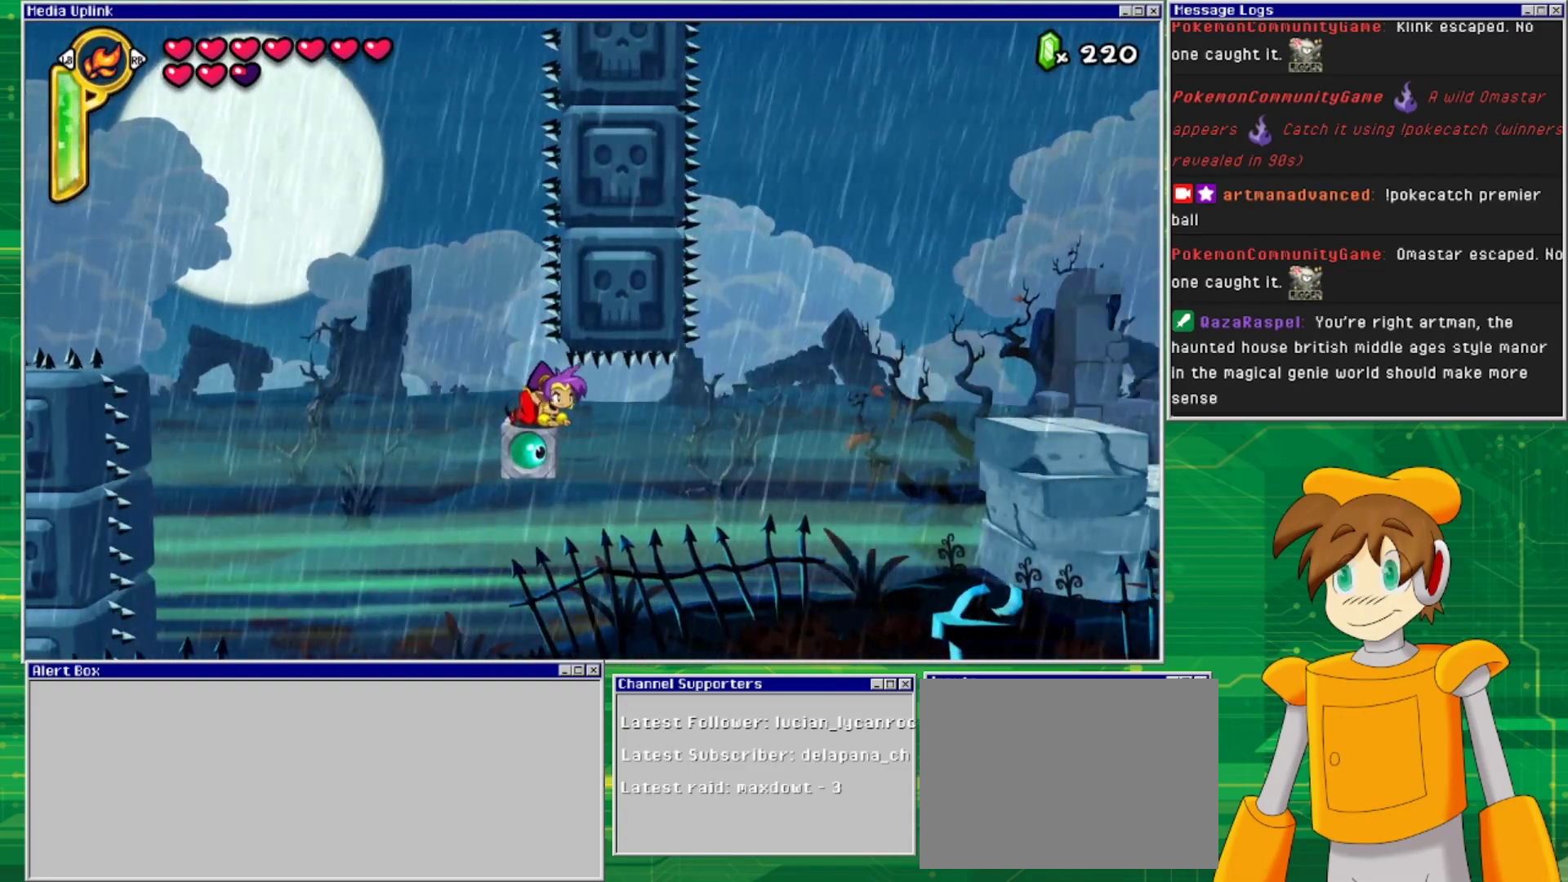
{"buttons": ["DPAD_DOWN"], "events": []}
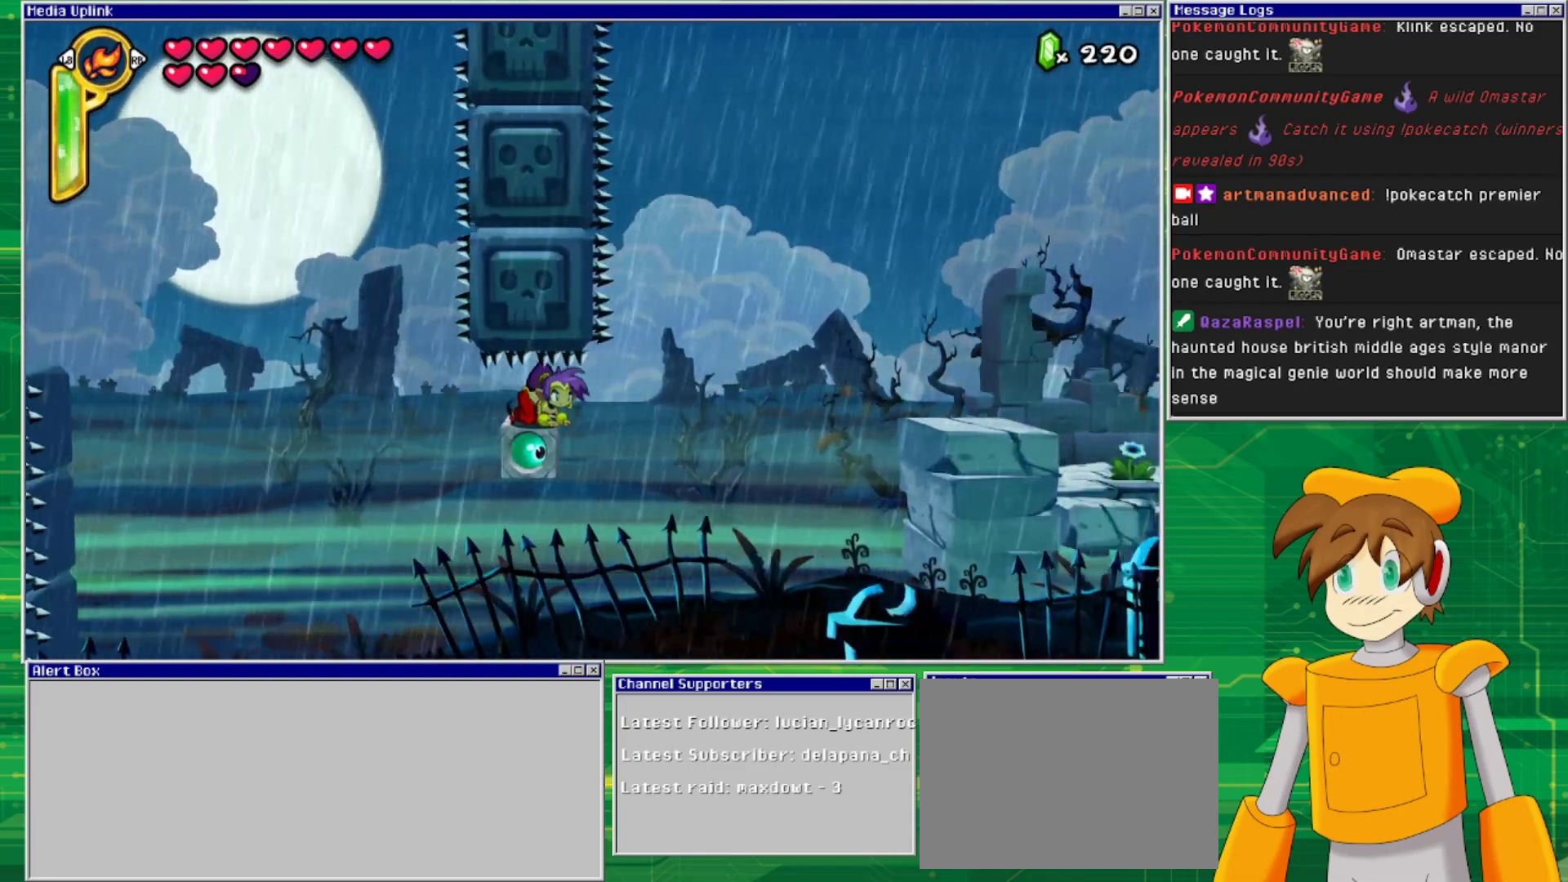
{"buttons": ["DPAD_DOWN"], "events": []}
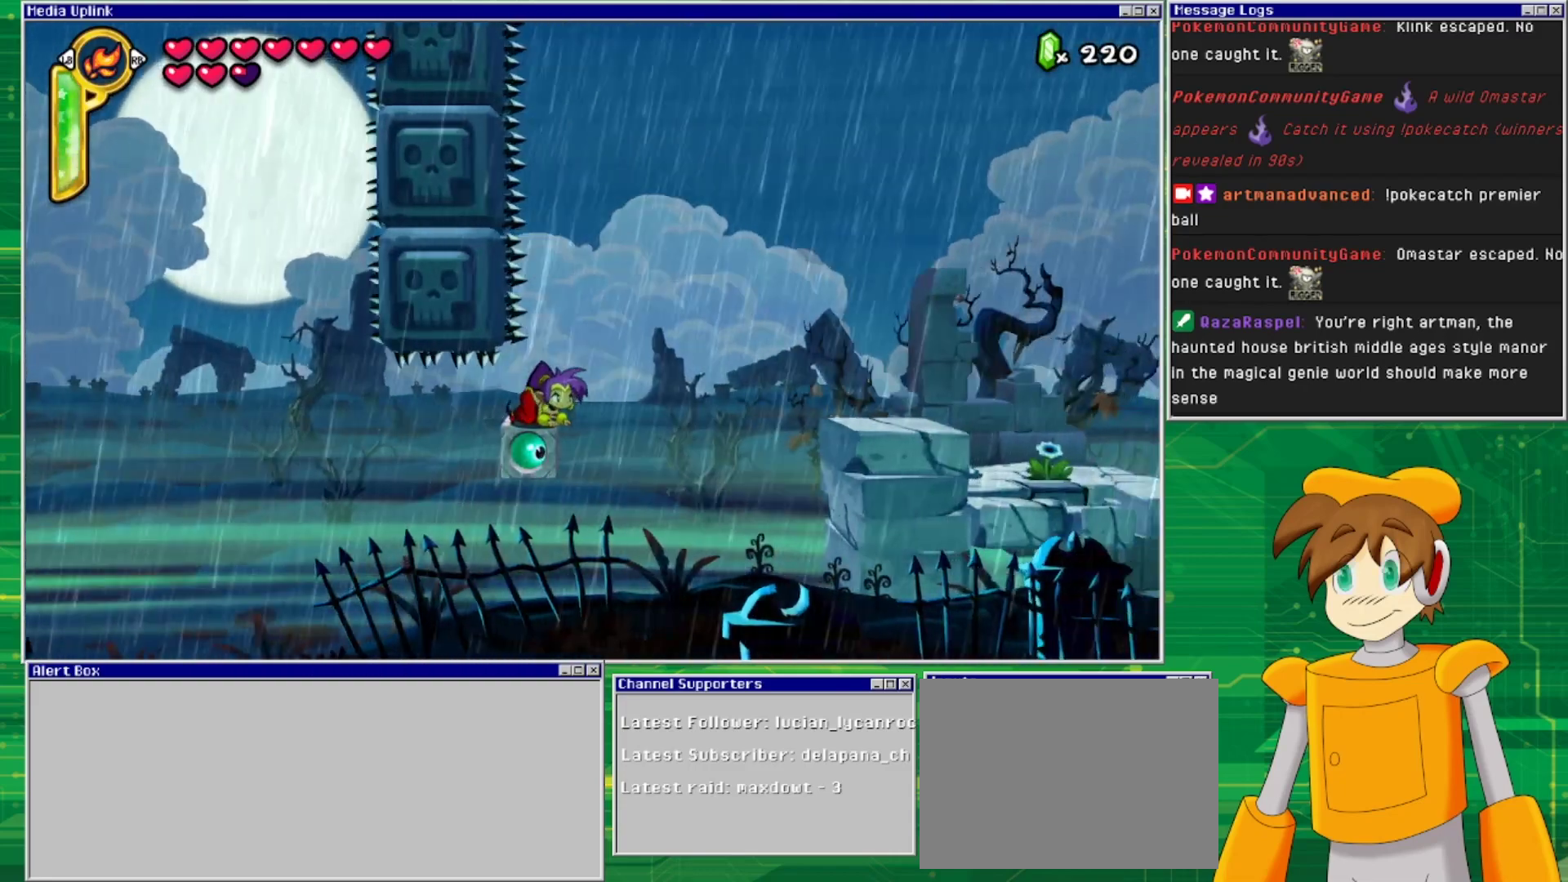
{"buttons": [], "events": [[267, "DPAD_DOWN", "up"]]}
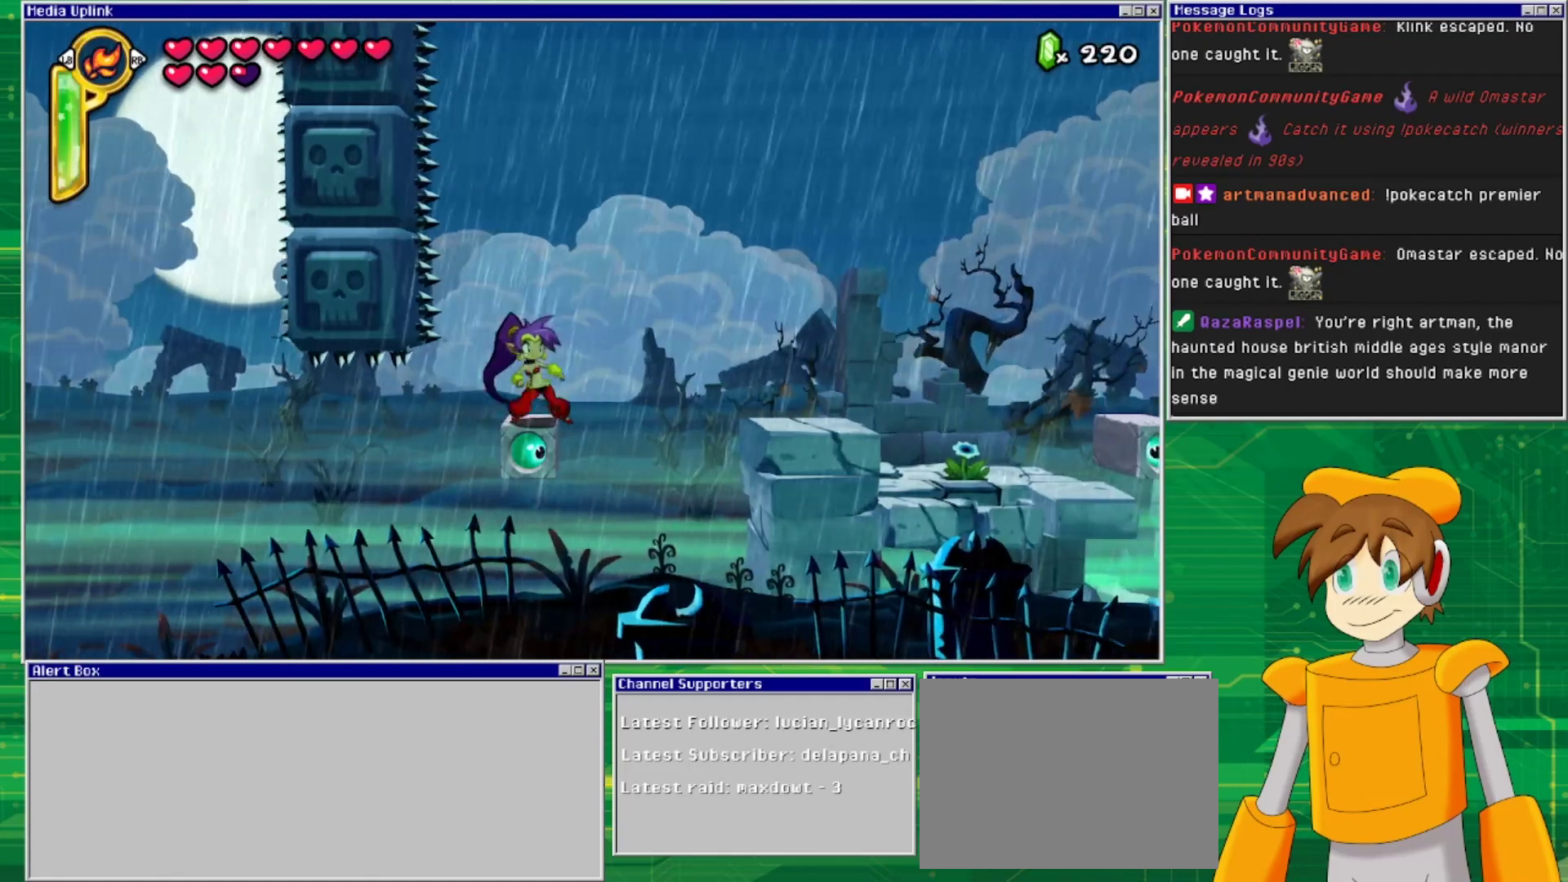
{"buttons": ["DPAD_RIGHT"], "events": [[67, "DPAD_RIGHT", "down"], [100, "CROSS", "down"], [333, "CROSS", "up"]]}
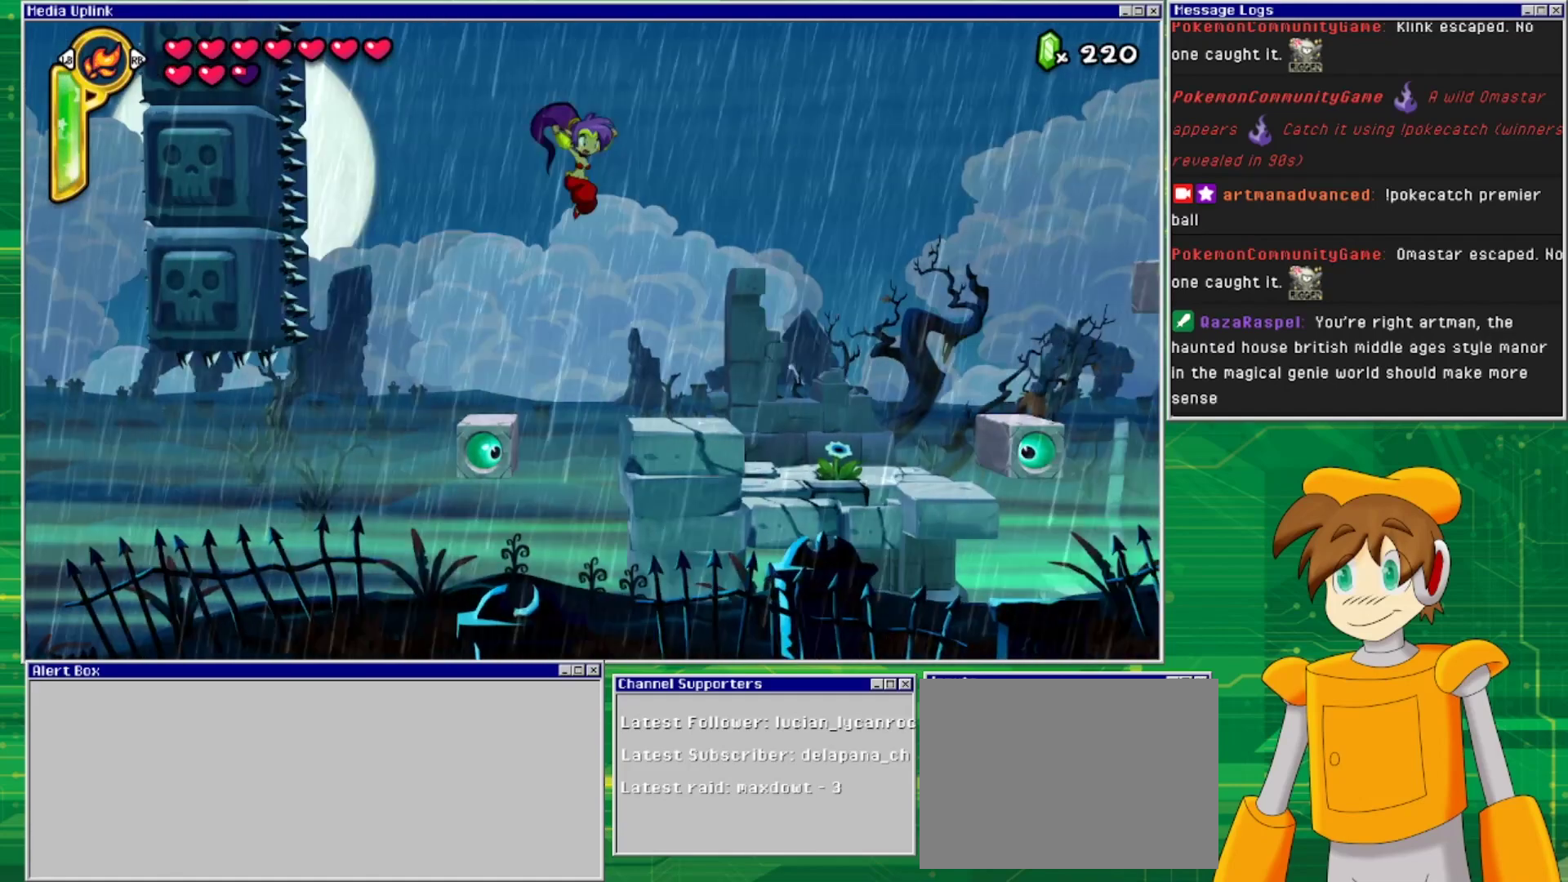
{"buttons": ["DPAD_RIGHT"], "events": []}
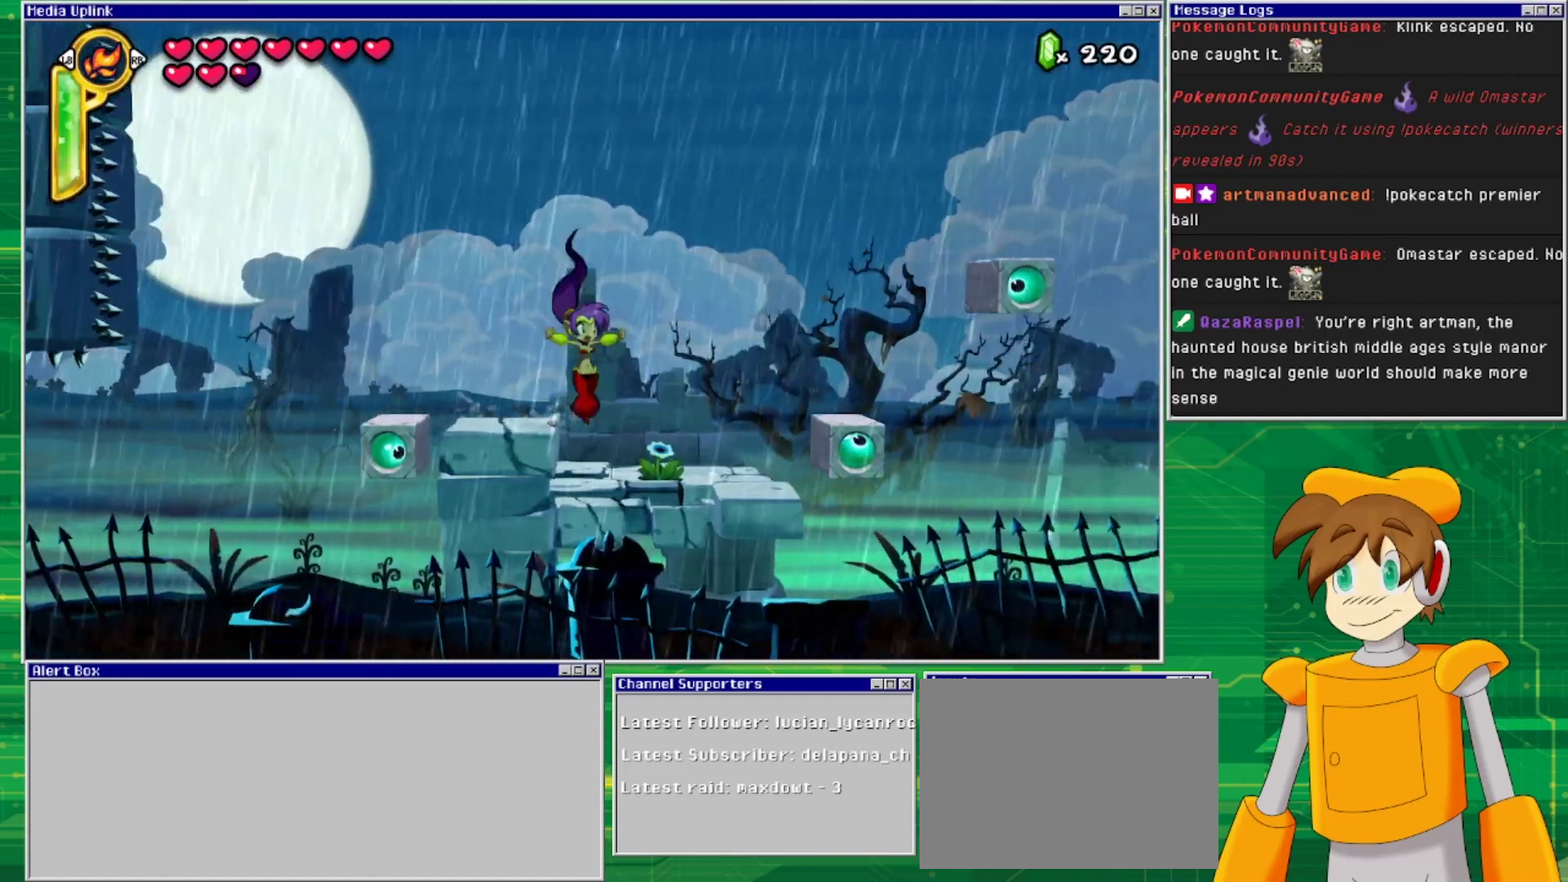
{"buttons": [], "events": [[133, "DPAD_RIGHT", "up"]]}
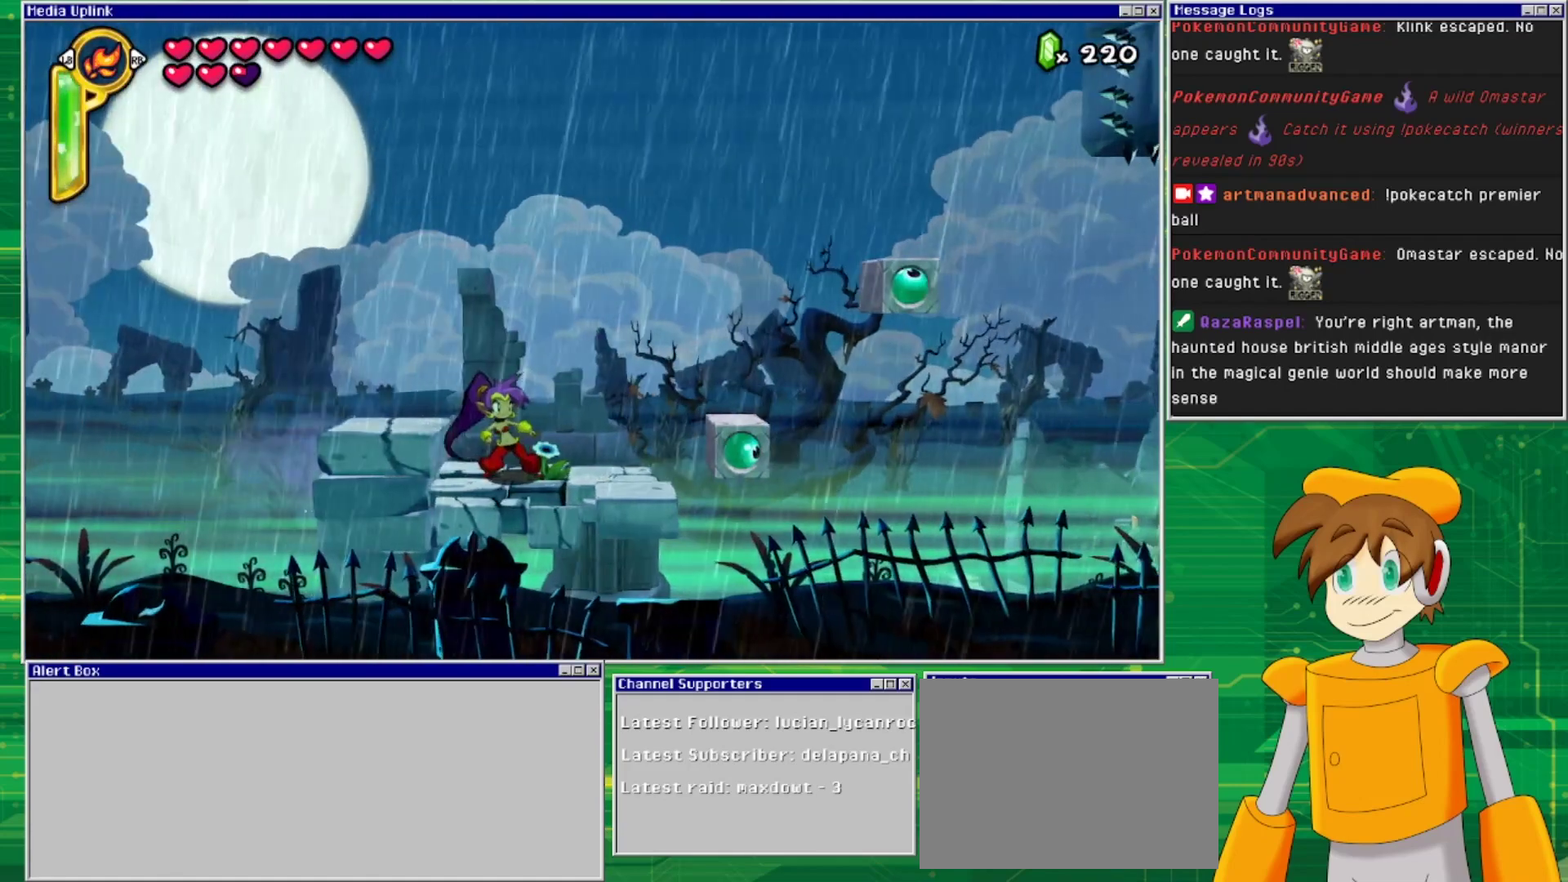
{"buttons": [], "events": [[300, "TRIANGLE", "down"], [433, "TRIANGLE", "up"]]}
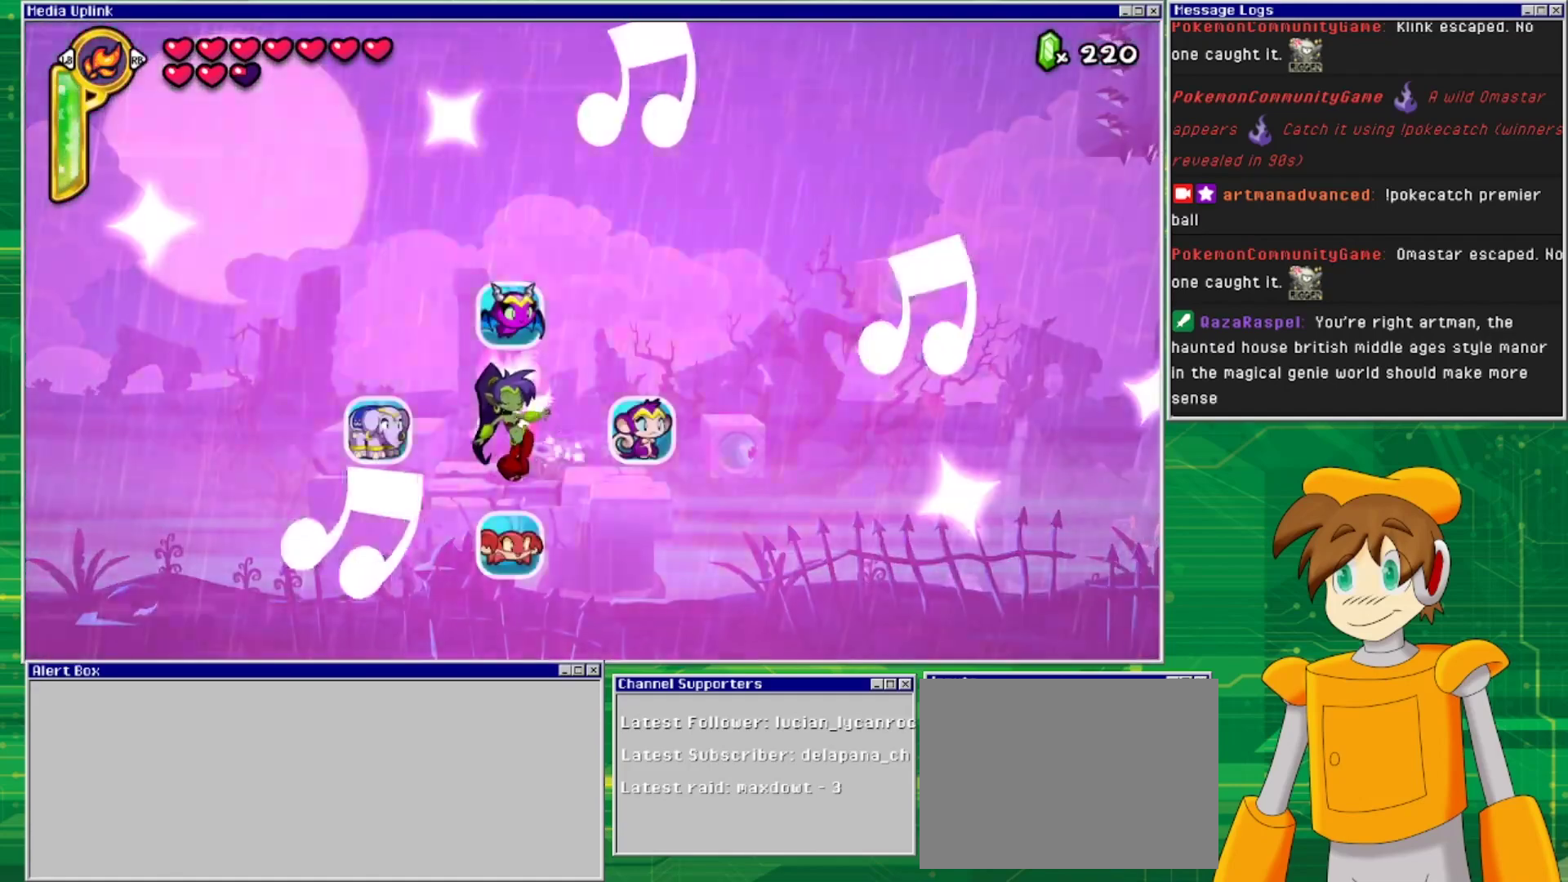
{"buttons": [], "events": [[200, "DPAD_LEFT", "down"], [400, "DPAD_LEFT", "up"]]}
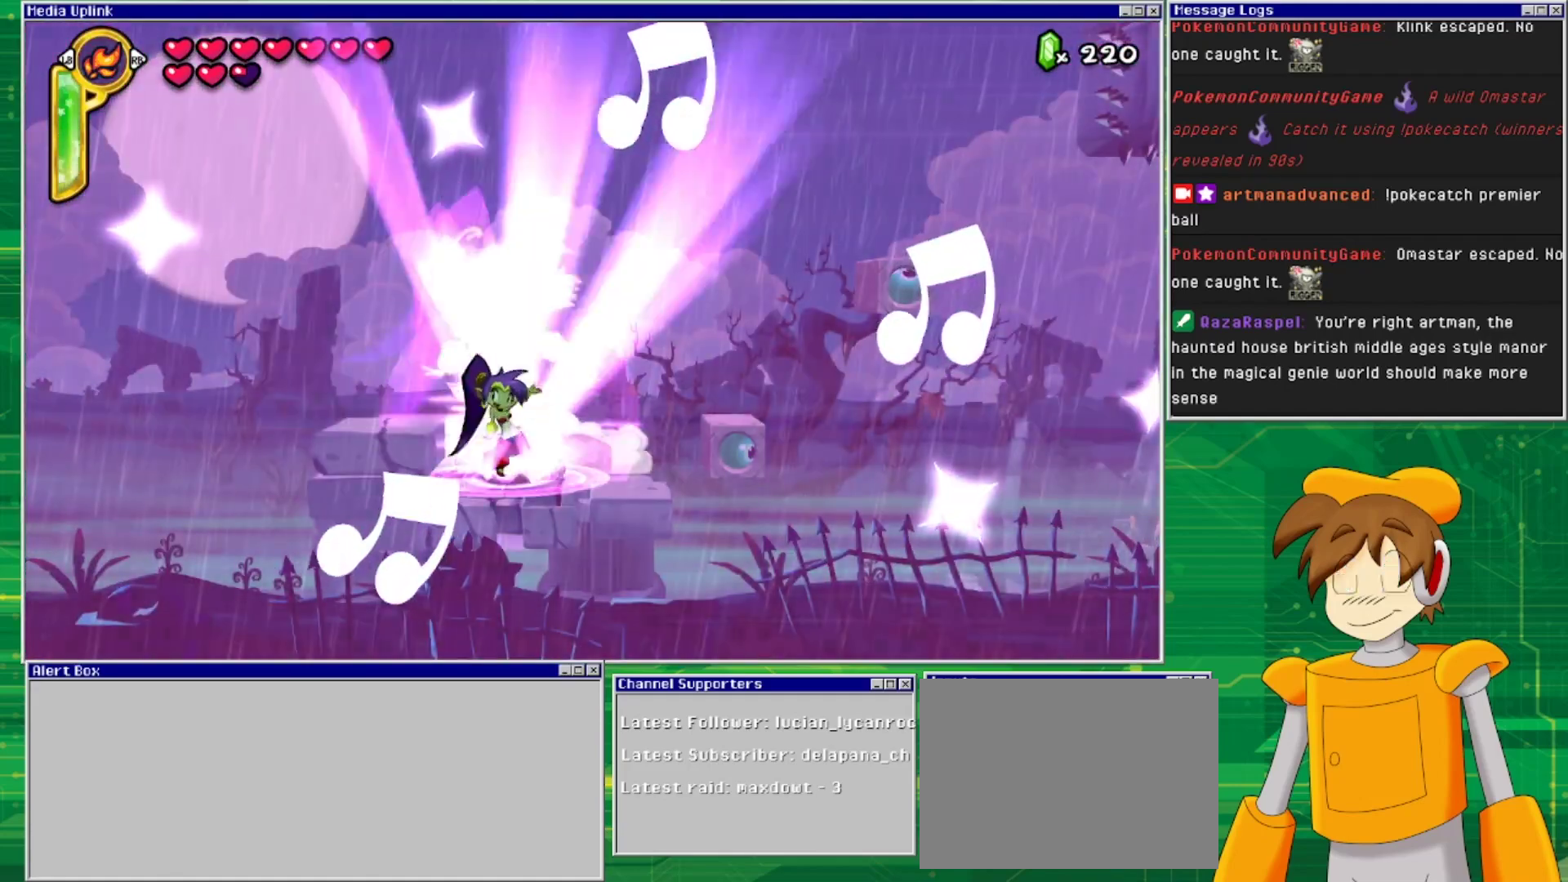
{"buttons": [], "events": []}
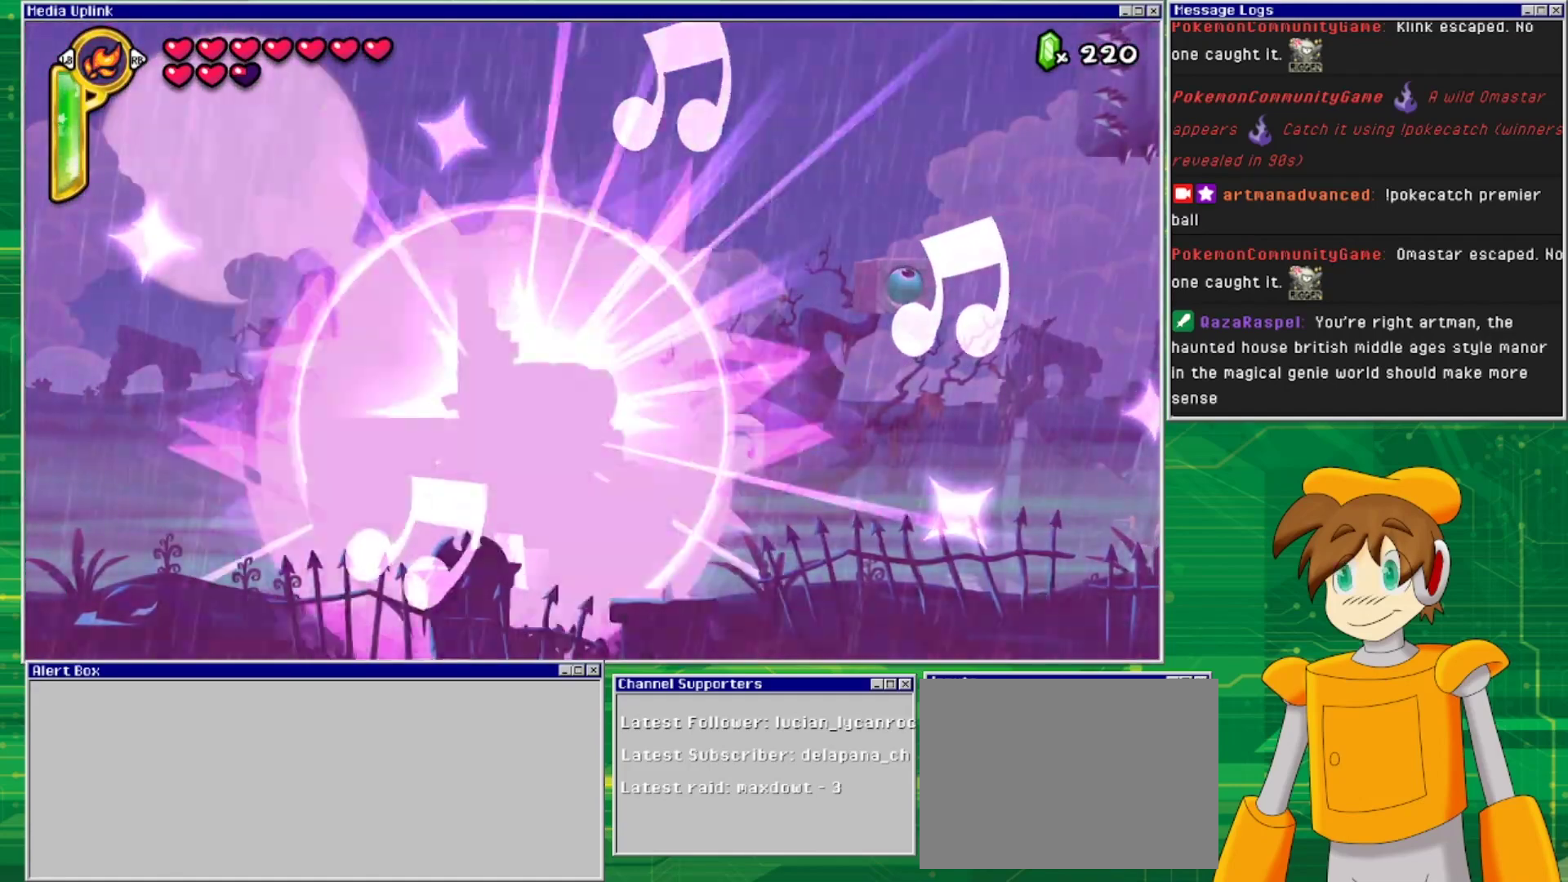
{"buttons": [], "events": [[300, "CROSS", "down"], [433, "CROSS", "up"]]}
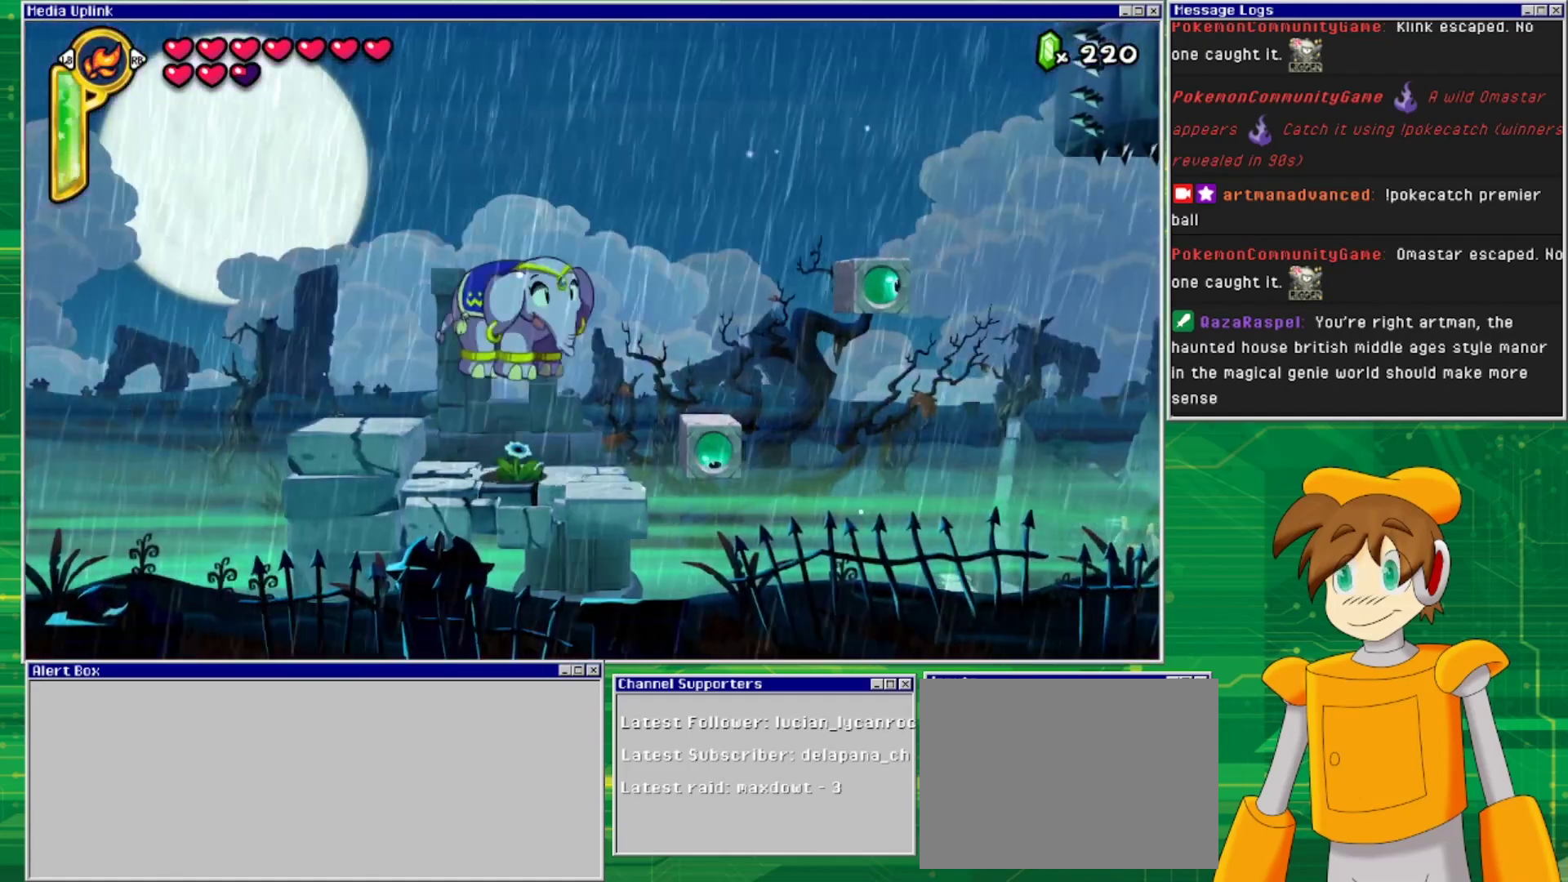
{"buttons": ["DPAD_DOWN"], "events": [[67, "DPAD_DOWN", "down"]]}
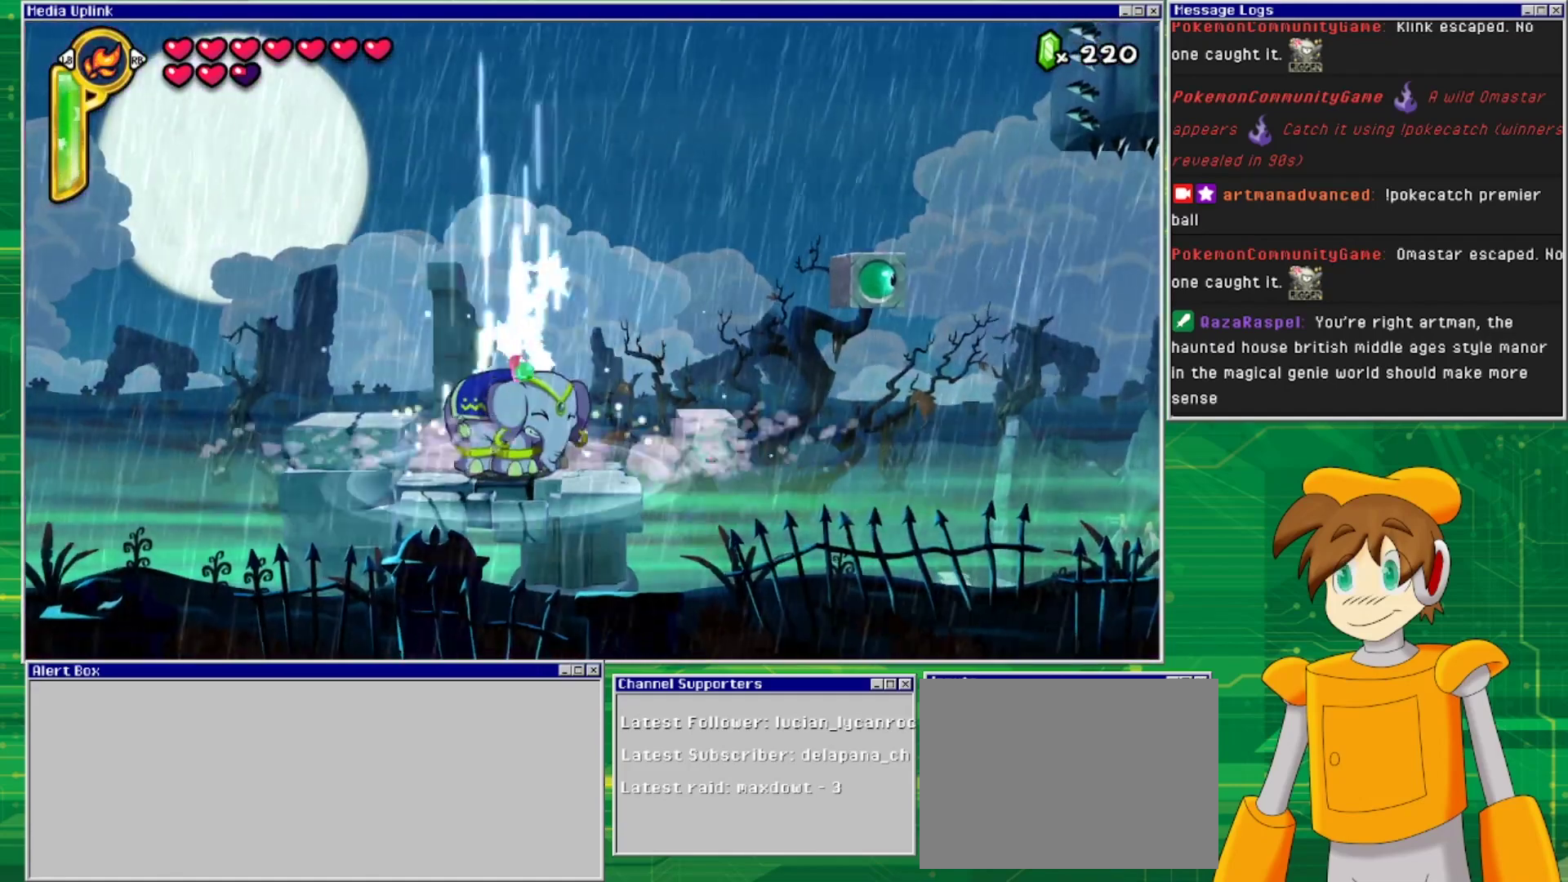
{"buttons": [], "events": [[133, "DPAD_DOWN", "up"]]}
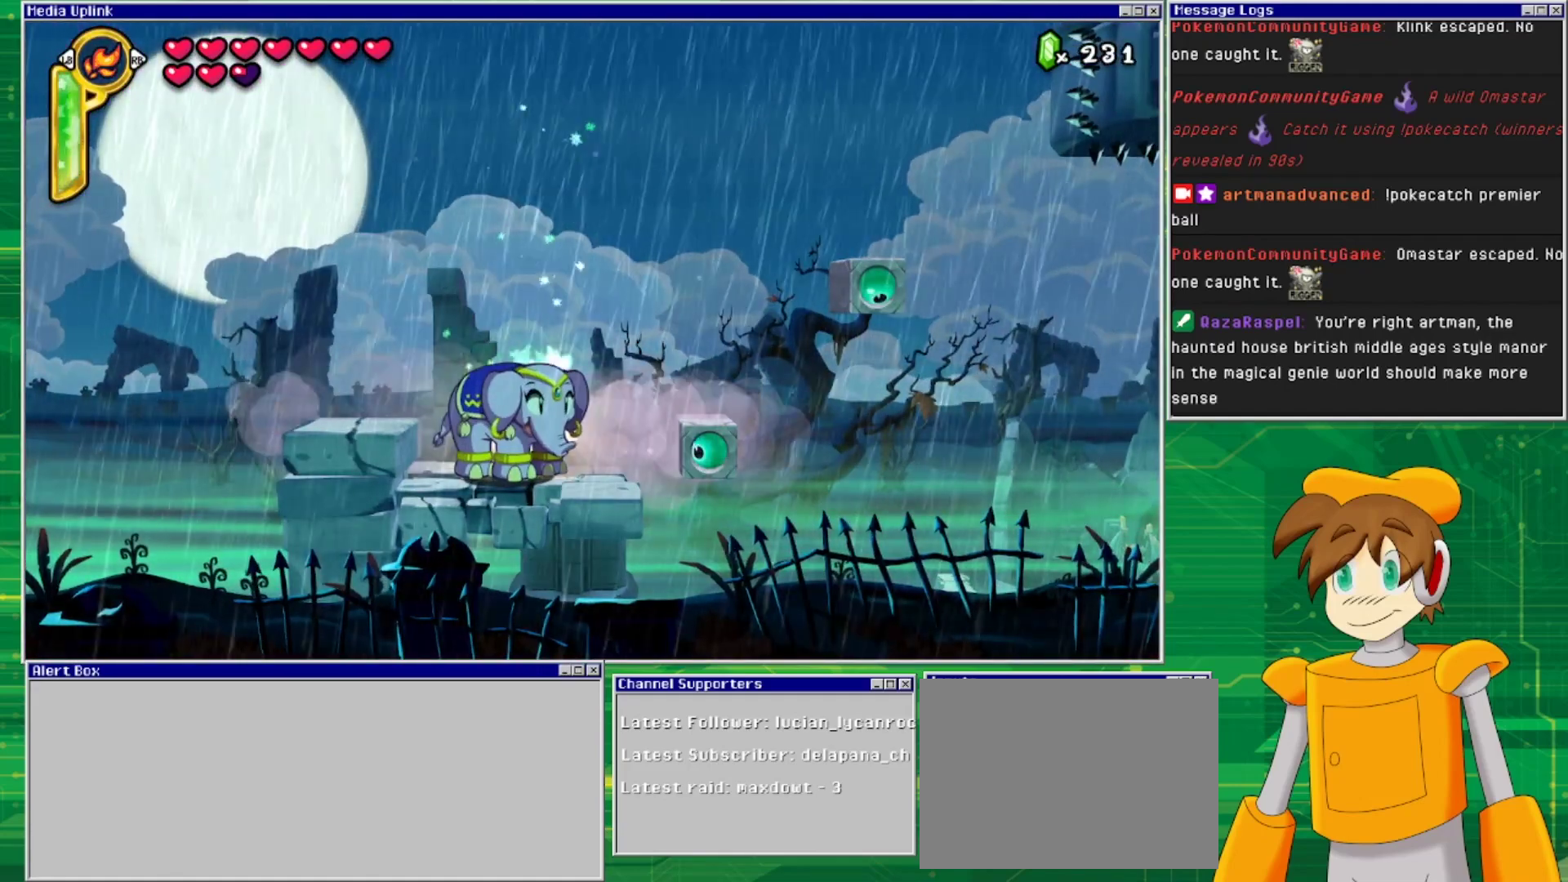
{"buttons": [], "events": [[333, "TRIANGLE", "down"], [467, "TRIANGLE", "up"]]}
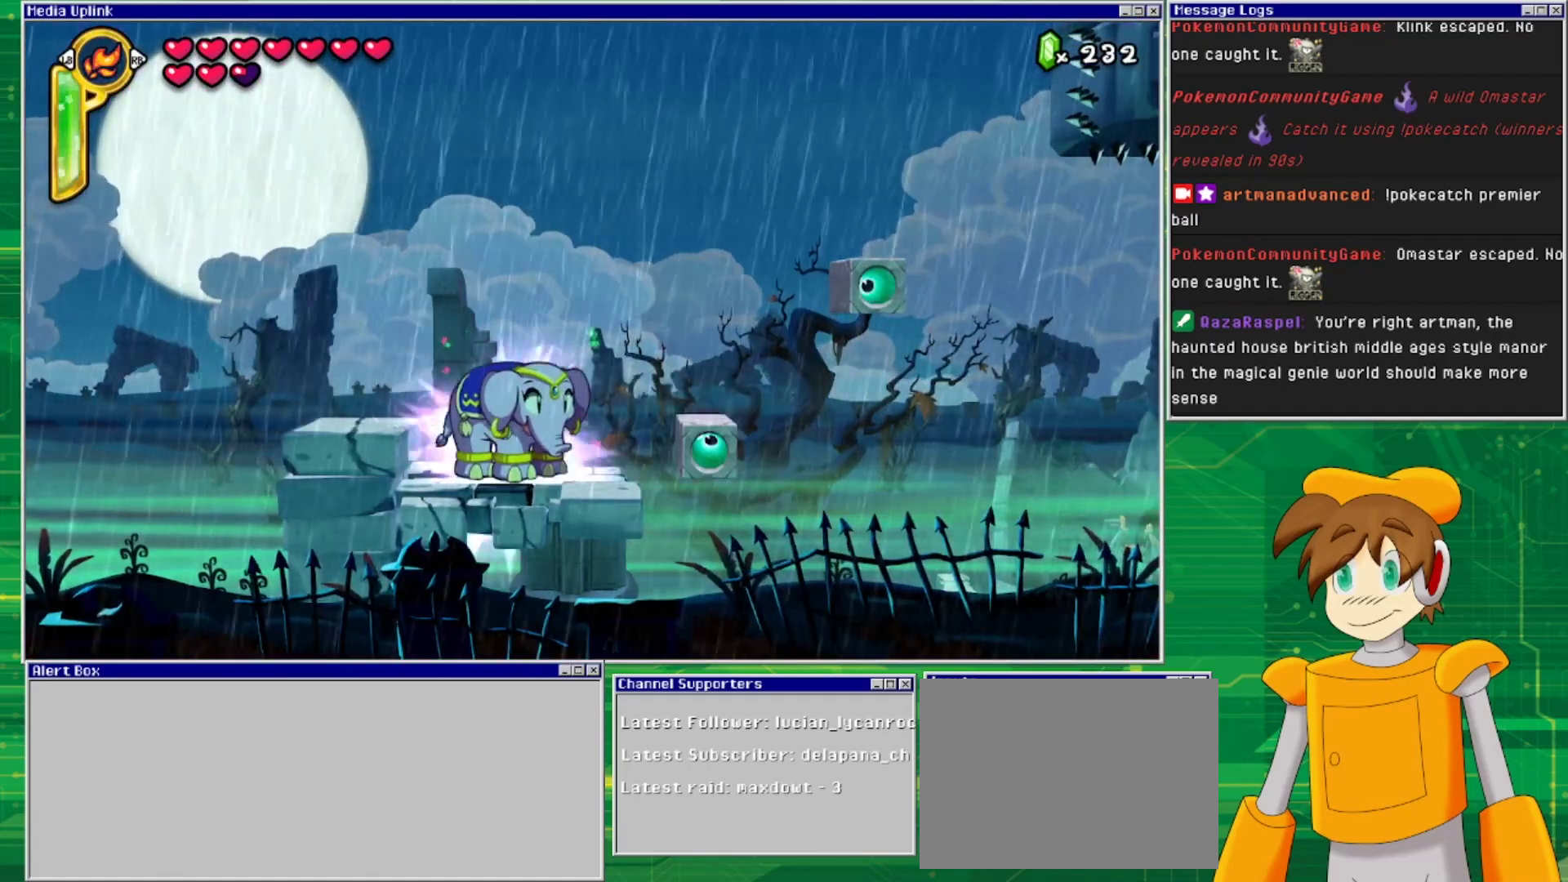
{"buttons": ["DPAD_RIGHT"], "events": [[400, "DPAD_RIGHT", "down"]]}
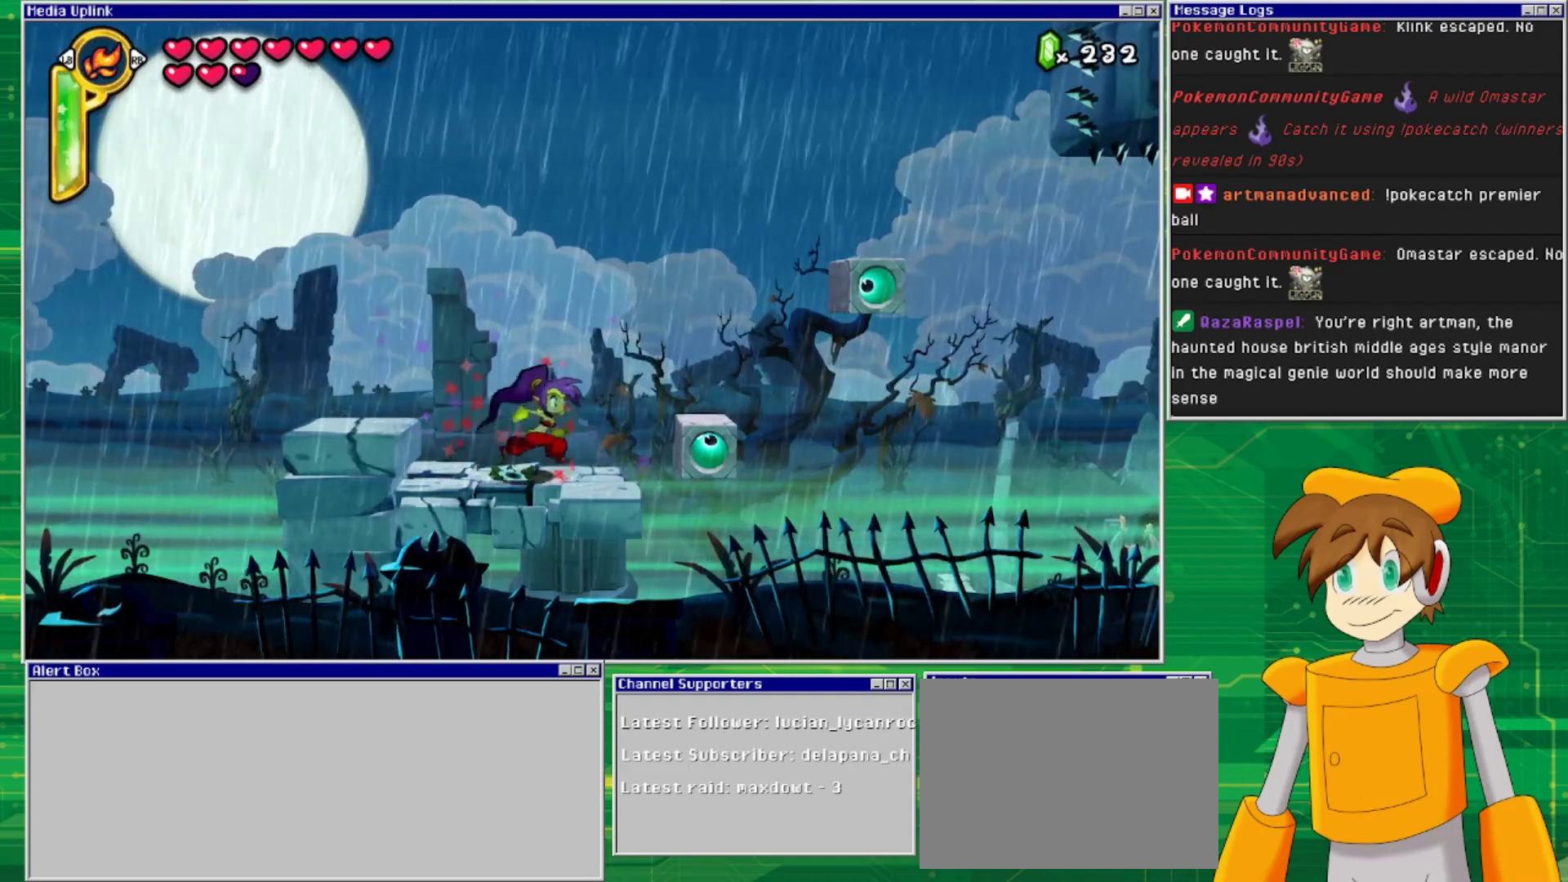
{"buttons": ["DPAD_RIGHT"], "events": [[67, "DPAD_RIGHT", "up"], [67, "TRIANGLE", "down"], [200, "TRIANGLE", "up"], [367, "DPAD_RIGHT", "down"]]}
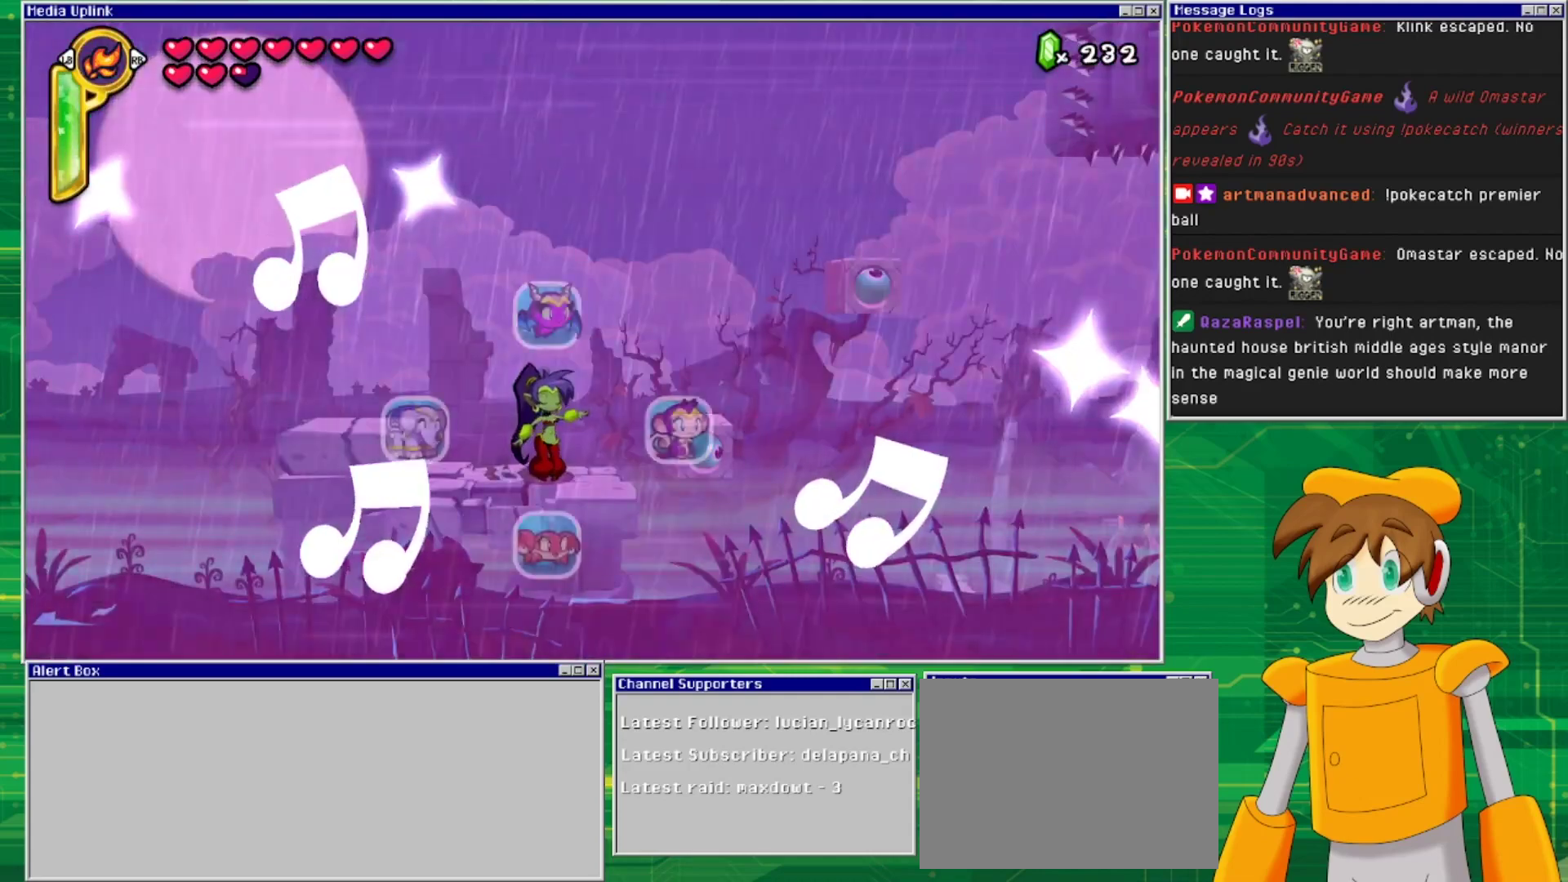
{"buttons": [], "events": [[67, "DPAD_RIGHT", "up"]]}
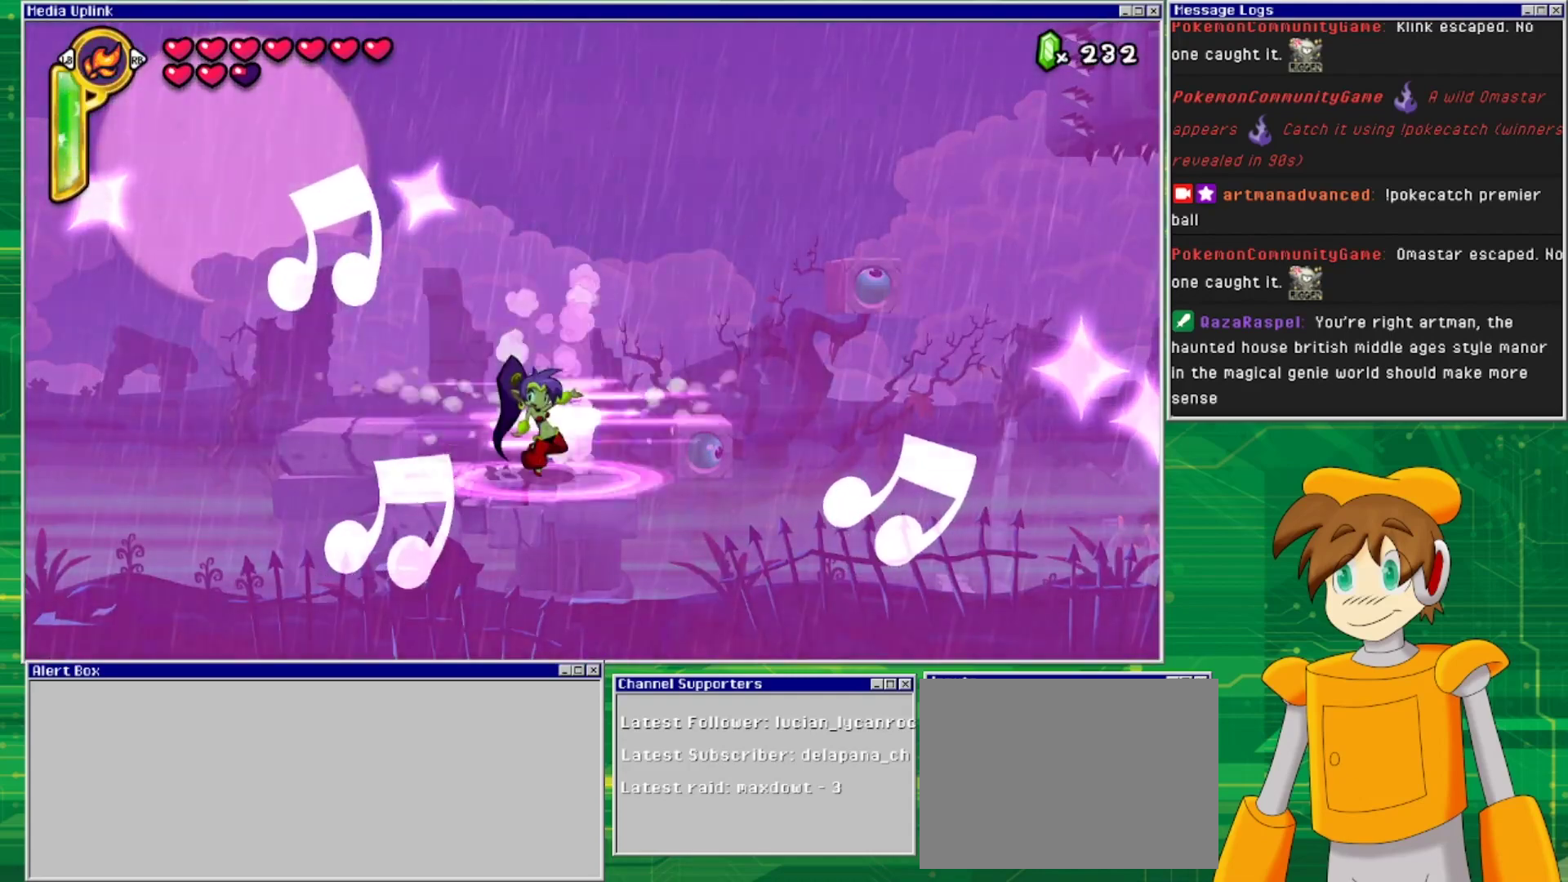
{"buttons": ["DPAD_RIGHT"], "events": [[500, "DPAD_RIGHT", "down"]]}
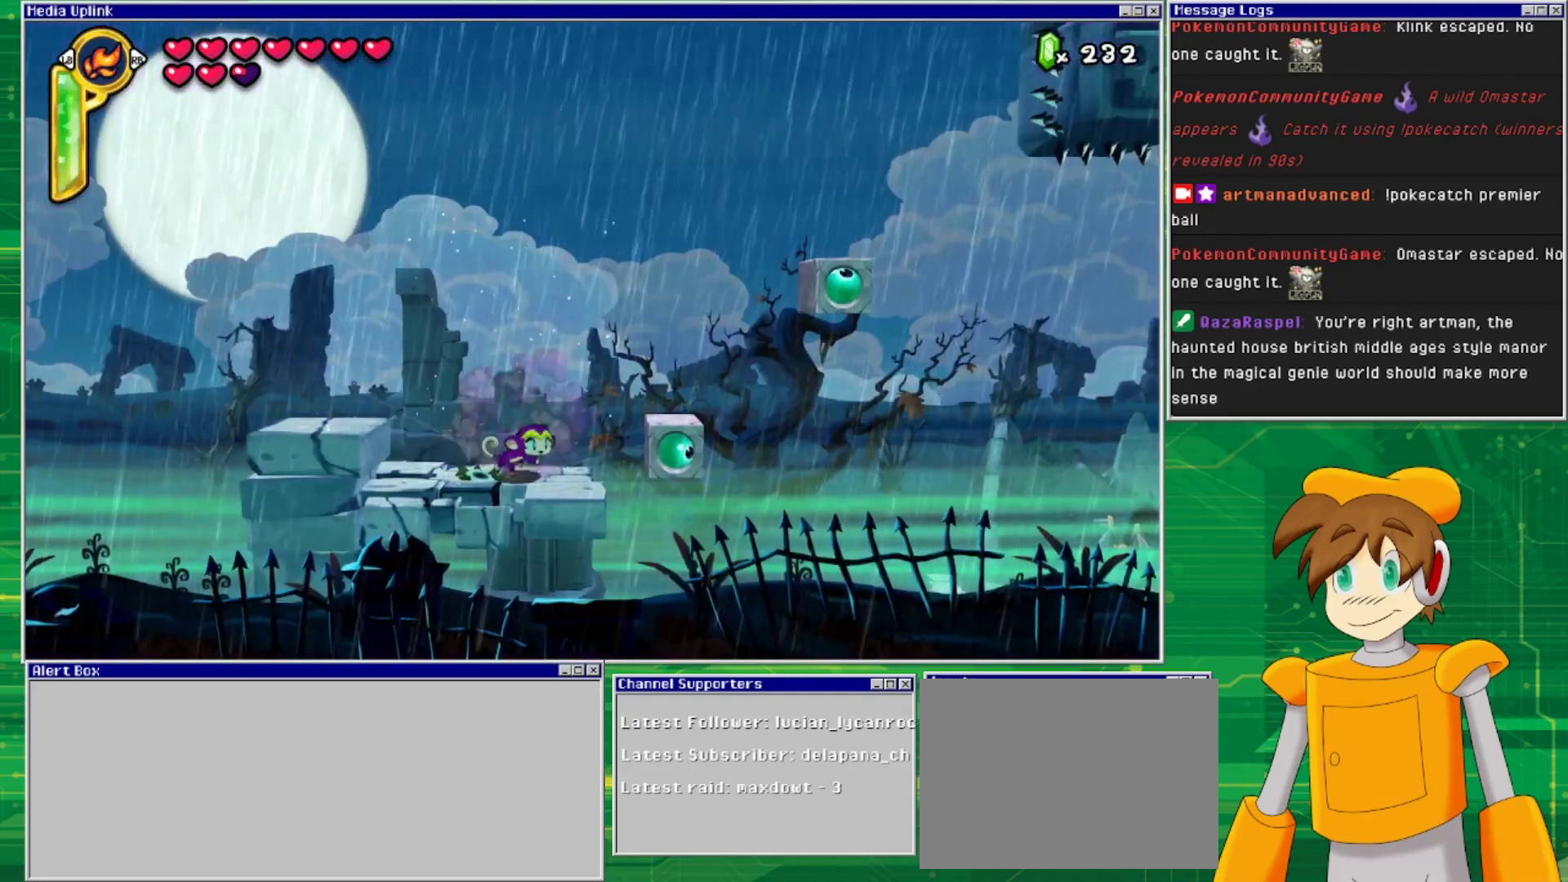
{"buttons": [], "events": [[133, "DPAD_RIGHT", "up"]]}
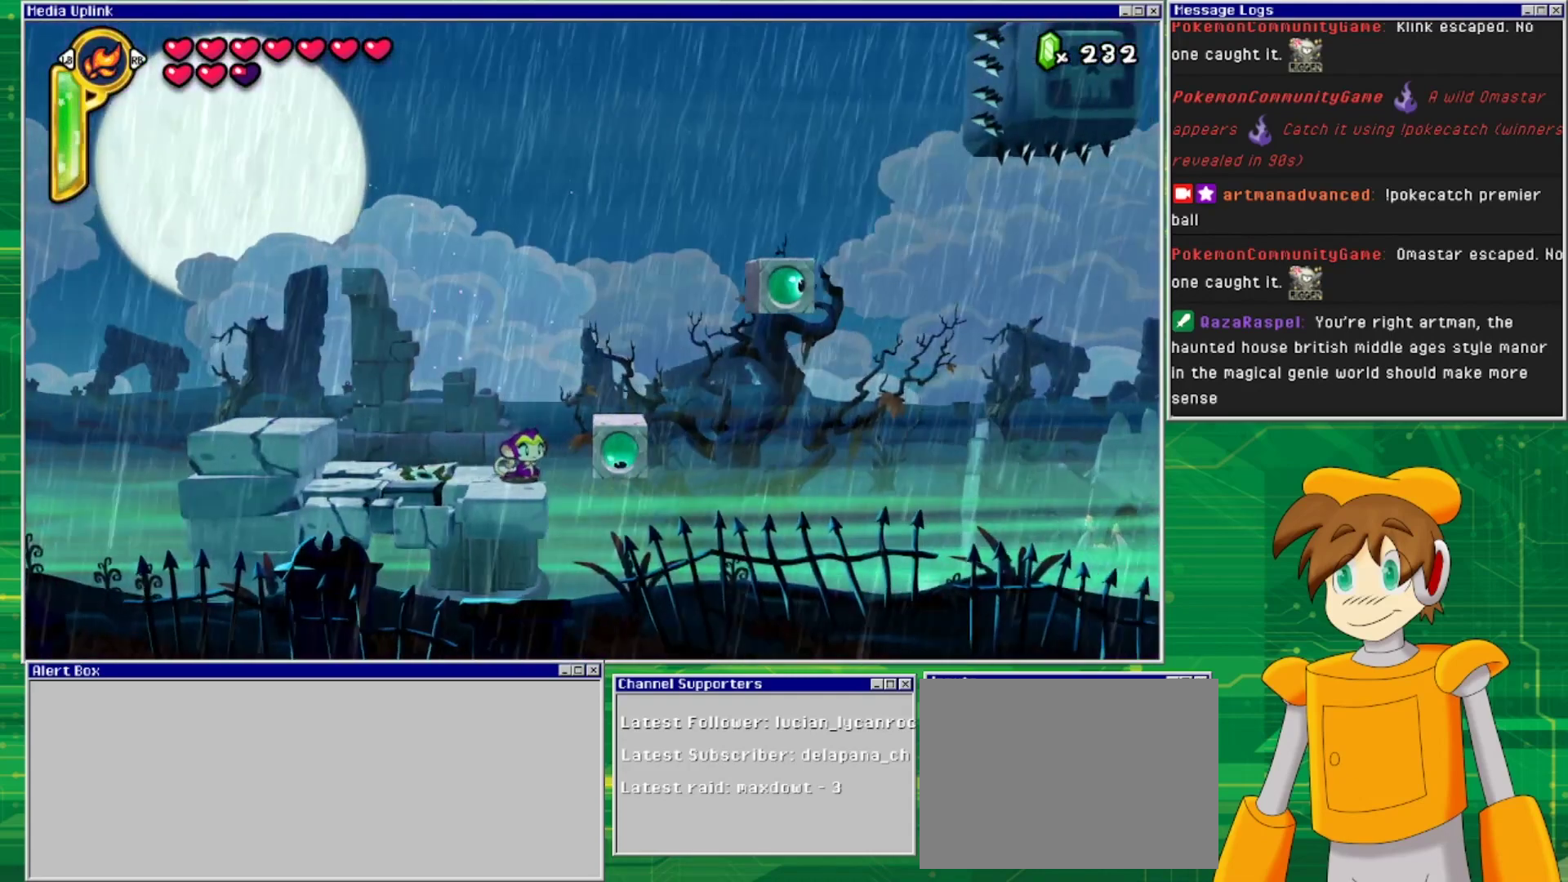
{"buttons": [], "events": []}
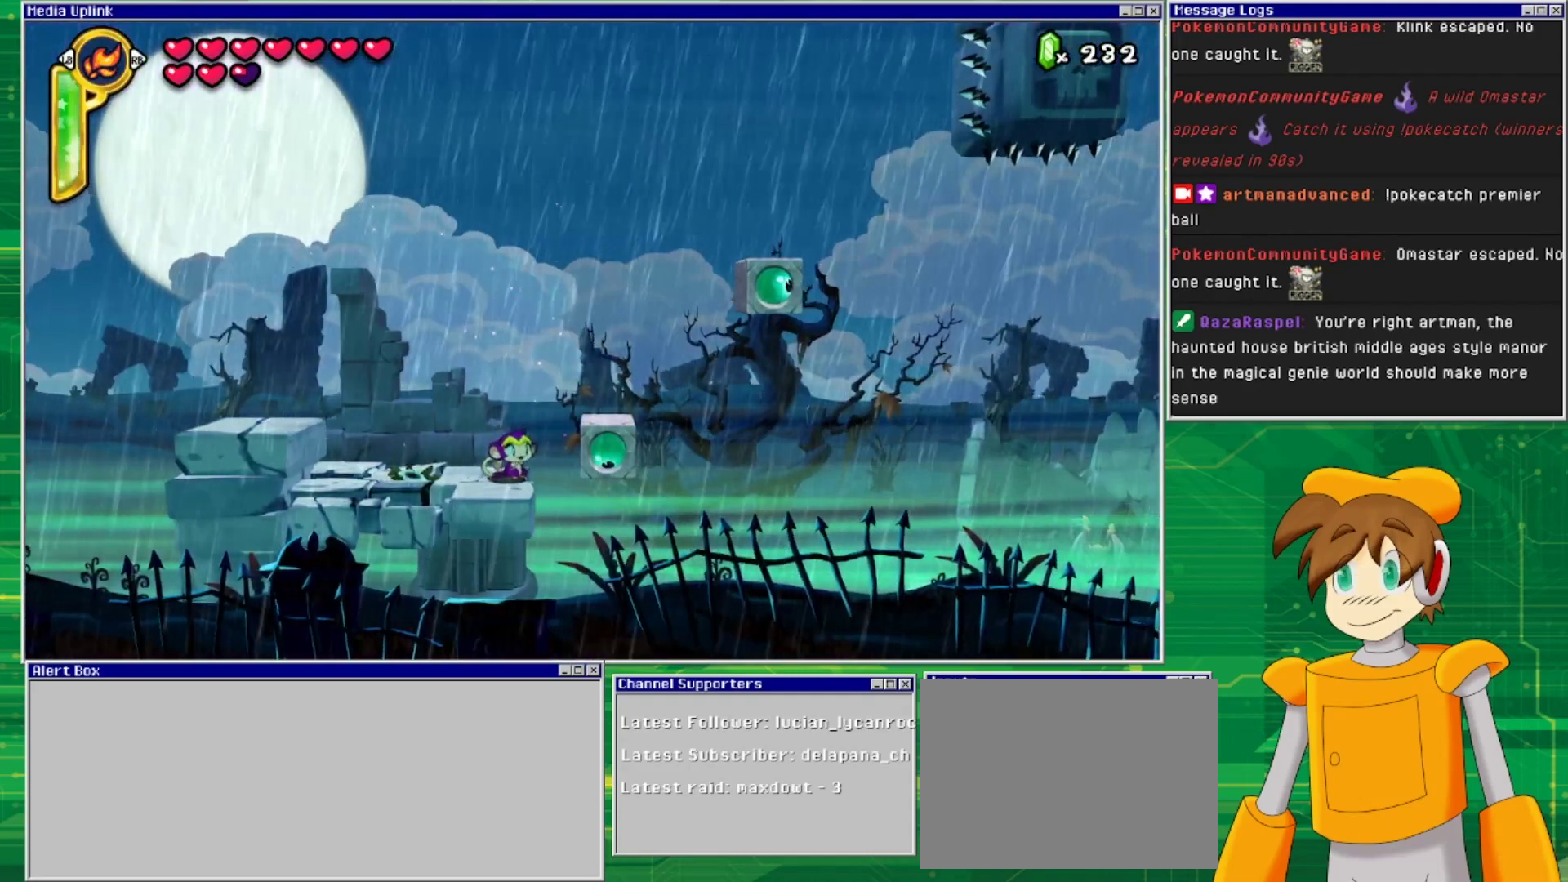
{"buttons": [], "events": []}
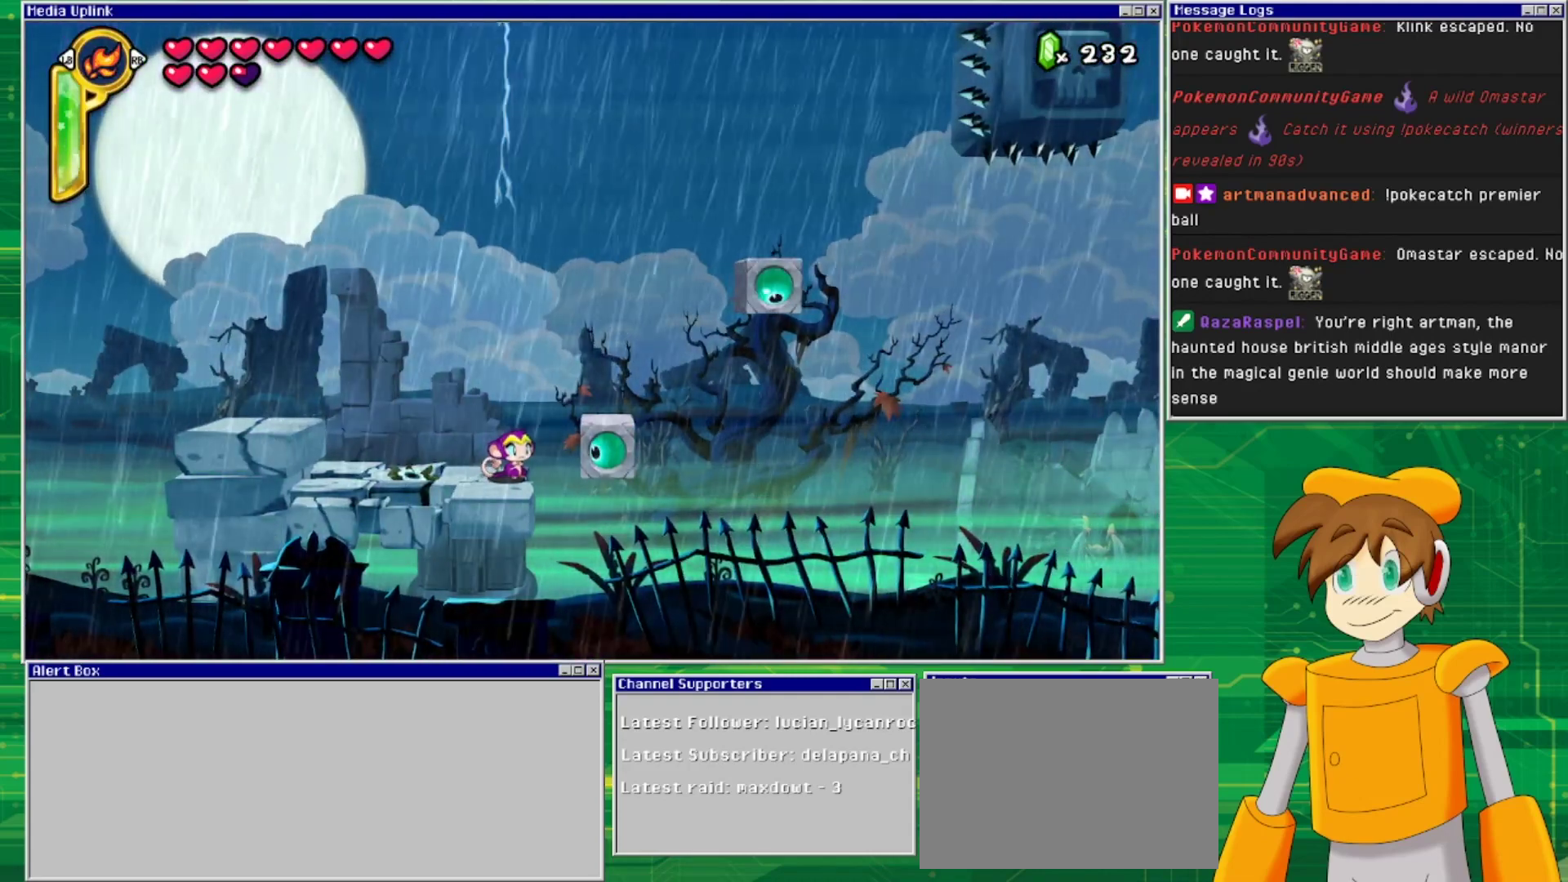
{"buttons": ["DPAD_RIGHT"], "events": [[400, "CROSS", "down"], [433, "DPAD_RIGHT", "down"], [500, "CROSS", "up"]]}
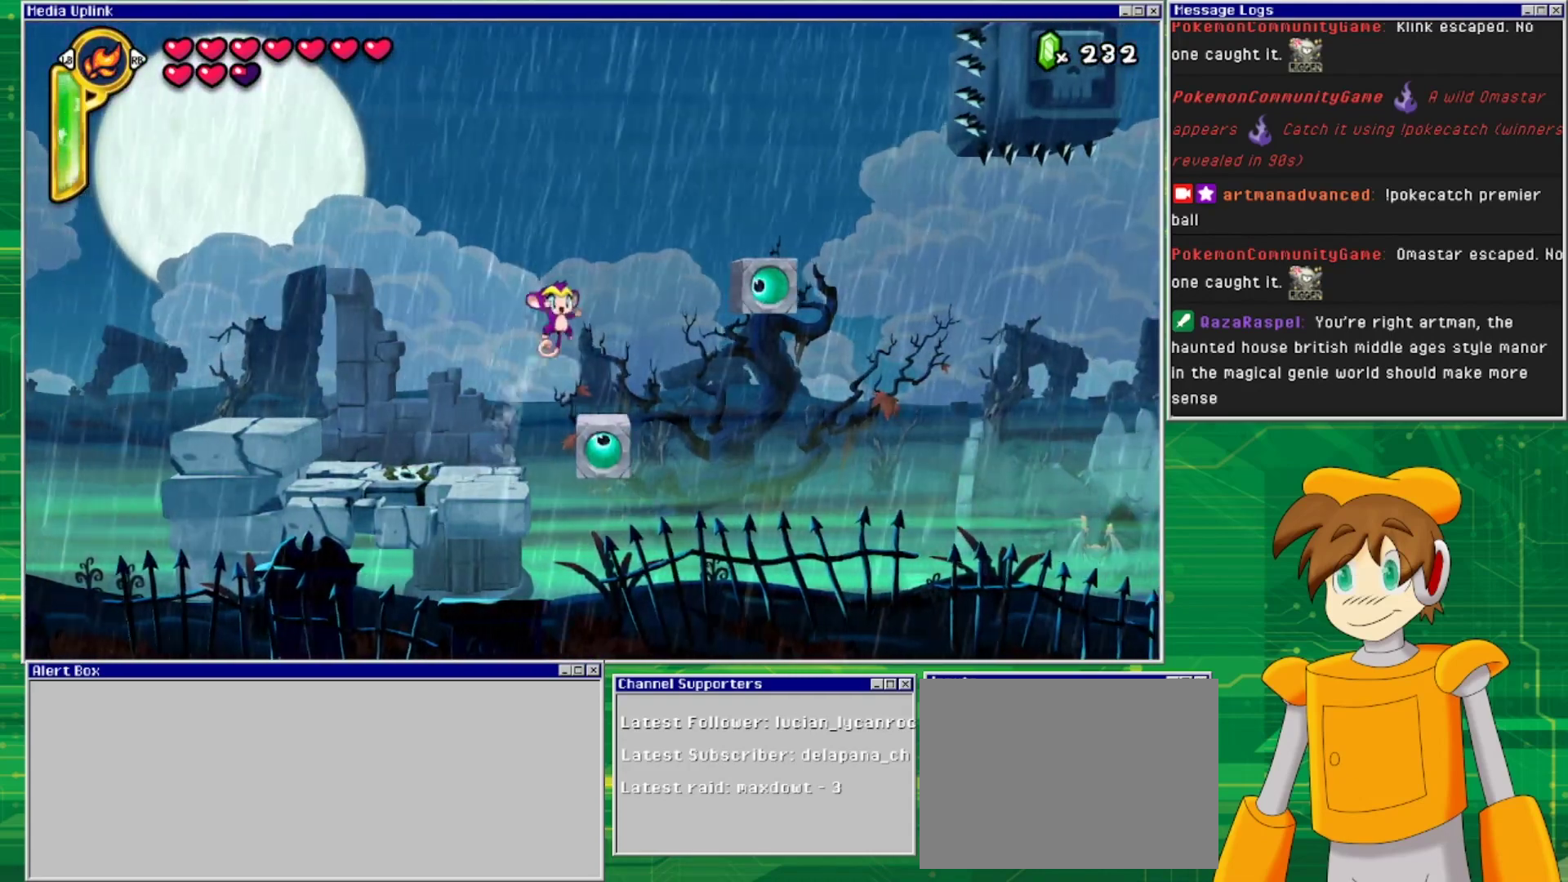
{"buttons": ["CROSS", "DPAD_LEFT"], "events": [[133, "DPAD_RIGHT", "up"], [267, "DPAD_LEFT", "down"], [300, "CROSS", "down"]]}
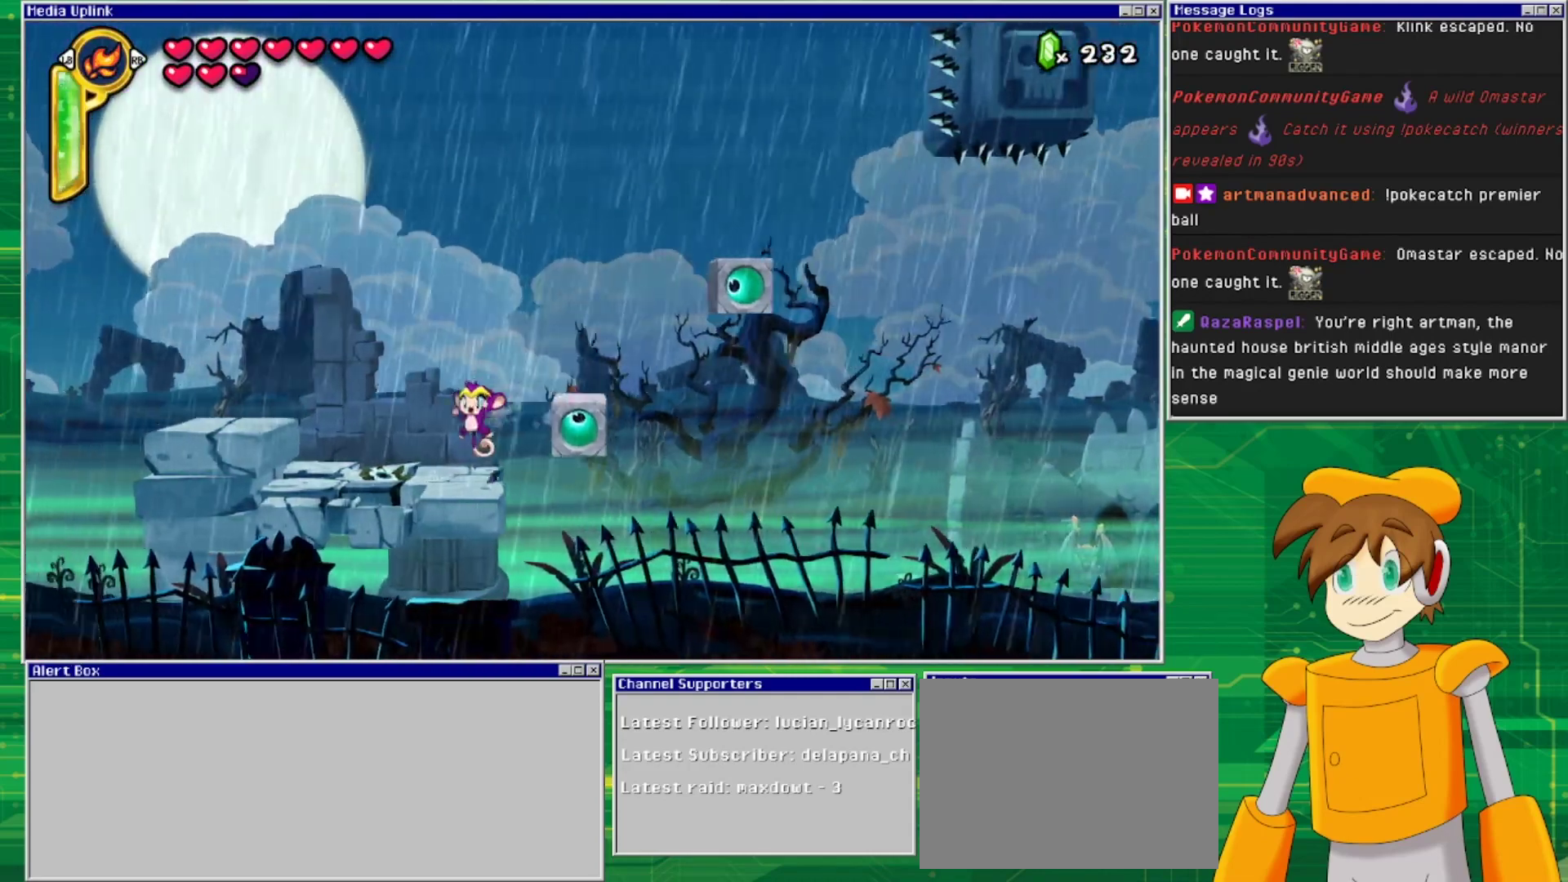
{"buttons": [], "events": [[33, "DPAD_LEFT", "up"], [67, "CROSS", "up"]]}